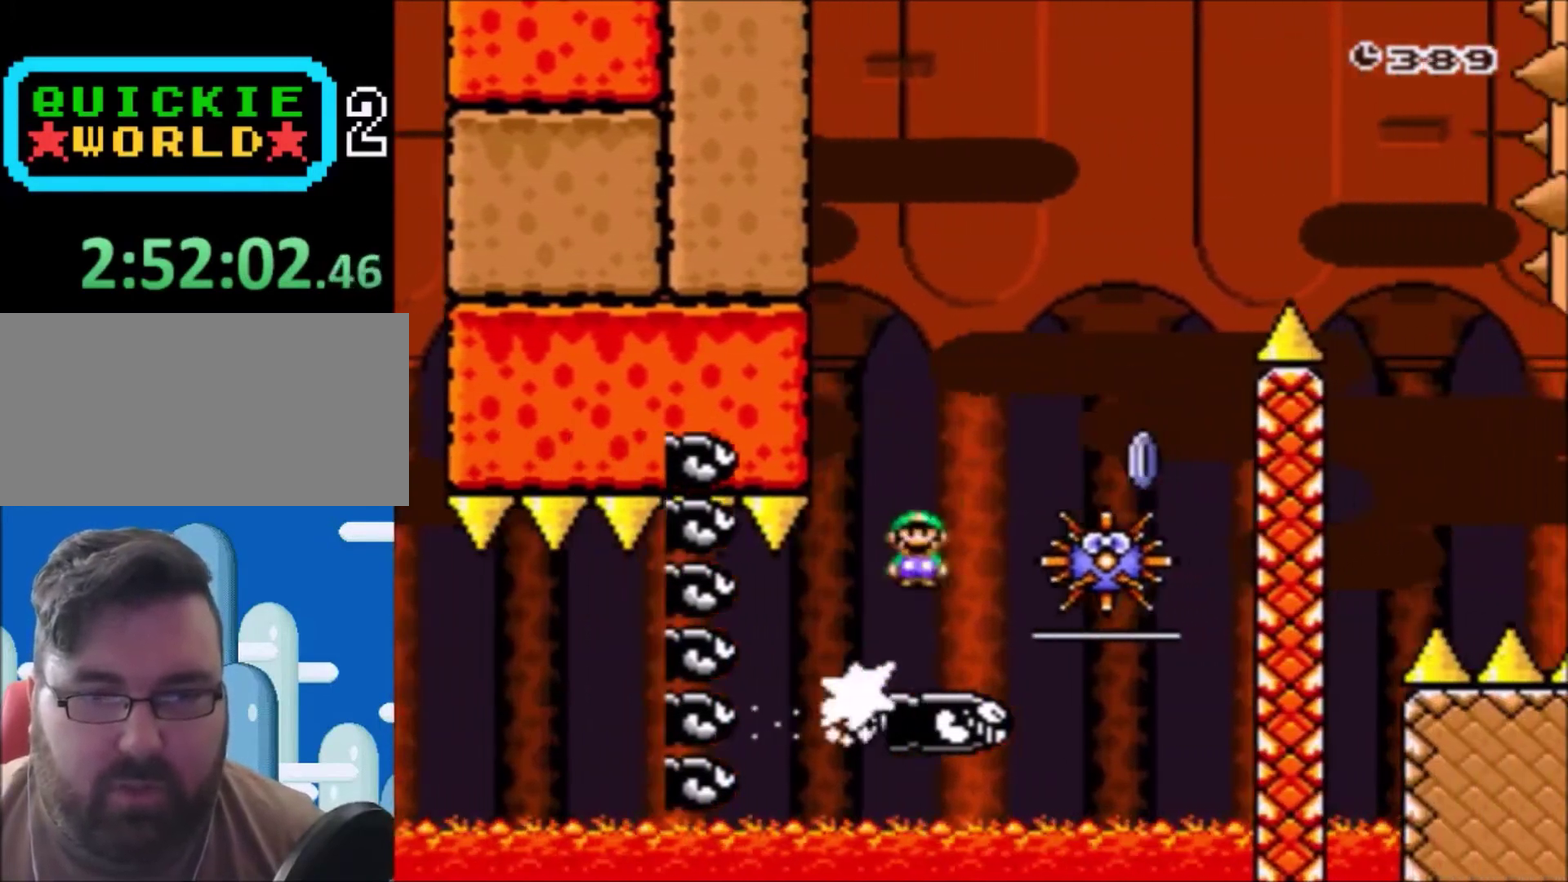
Gameplay with a controller (Nintendo layout); each line is a JSON object with the inputs held at the frame after it. "events" lists button and stick changes between this image and that frame as [ms after this image, input, new state], when the widget could be followed in between. Not read: L3 R3.
{"buttons": ["A", "X", "DPAD_LEFT"], "events": [[33, "DPAD_LEFT", "down"], [33, "DPAD_RIGHT", "up"], [100, "A", "up"], [100, "DPAD_LEFT", "up"], [100, "DPAD_RIGHT", "down"], [233, "DPAD_RIGHT", "up"], [333, "A", "down"], [333, "DPAD_LEFT", "down"], [400, "DPAD_LEFT", "up"], [433, "DPAD_RIGHT", "down"], [467, "DPAD_RIGHT", "up"], [500, "DPAD_LEFT", "down"]]}
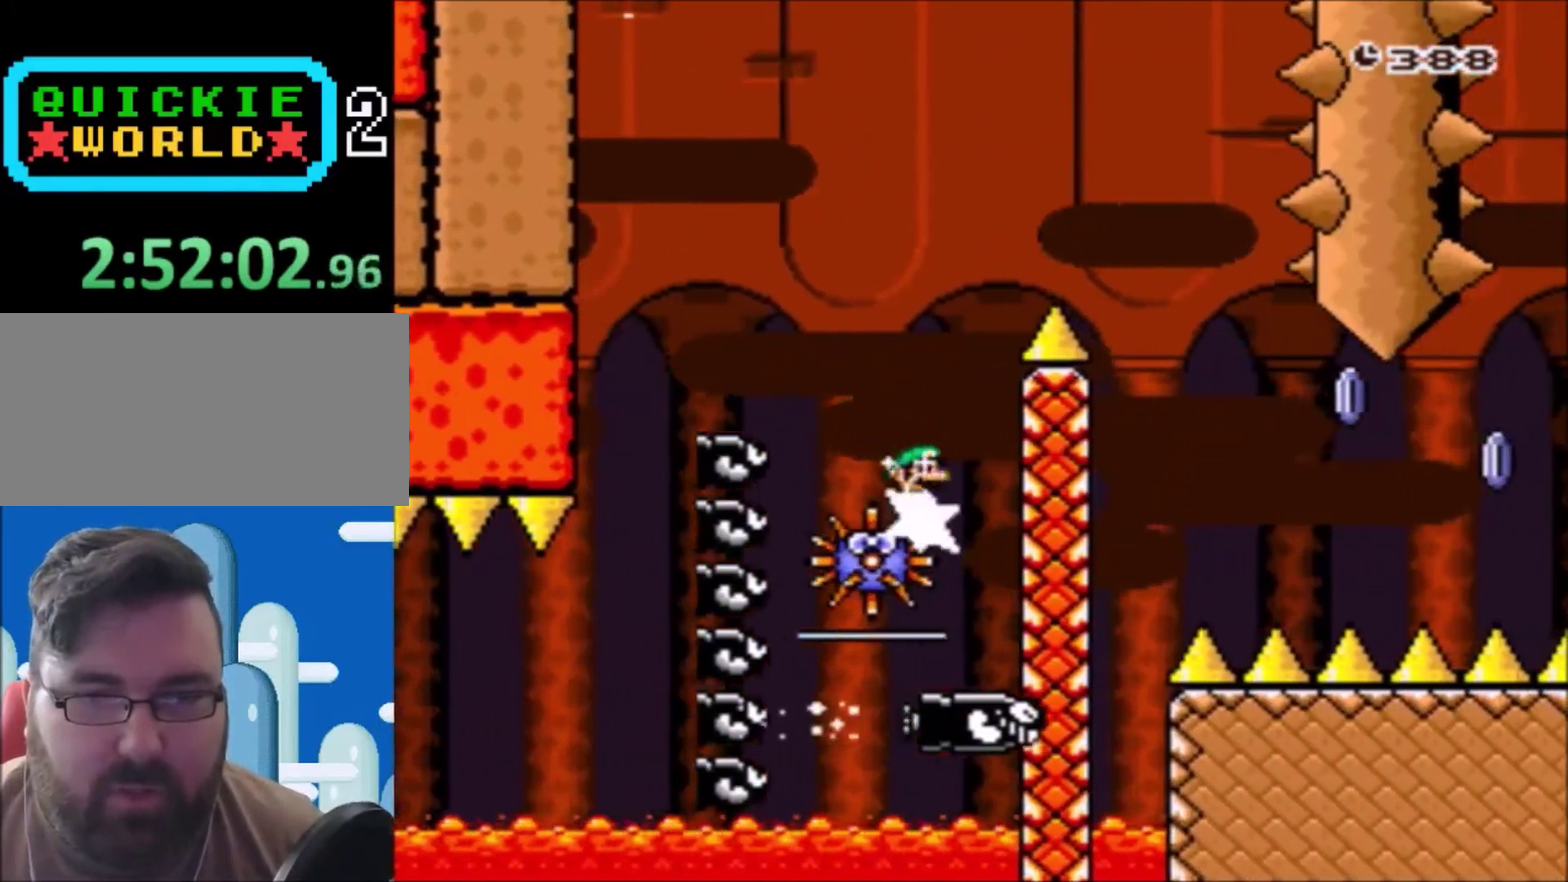
{"buttons": ["X", "DPAD_RIGHT"], "events": [[34, "DPAD_LEFT", "up"], [34, "DPAD_RIGHT", "down"], [367, "A", "up"]]}
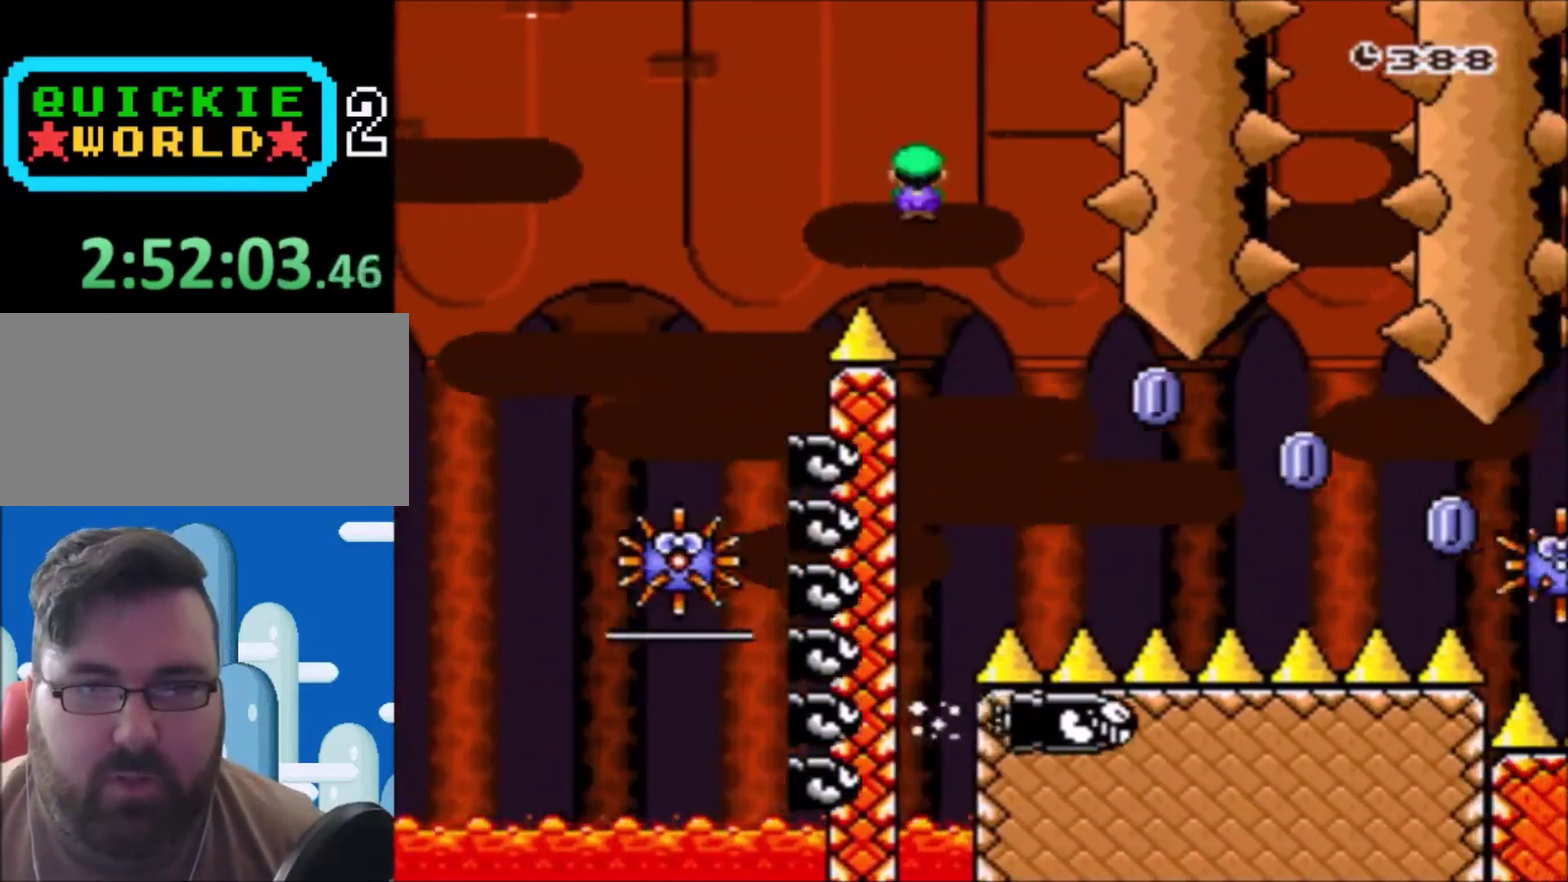
{"buttons": ["X", "DPAD_RIGHT"], "events": []}
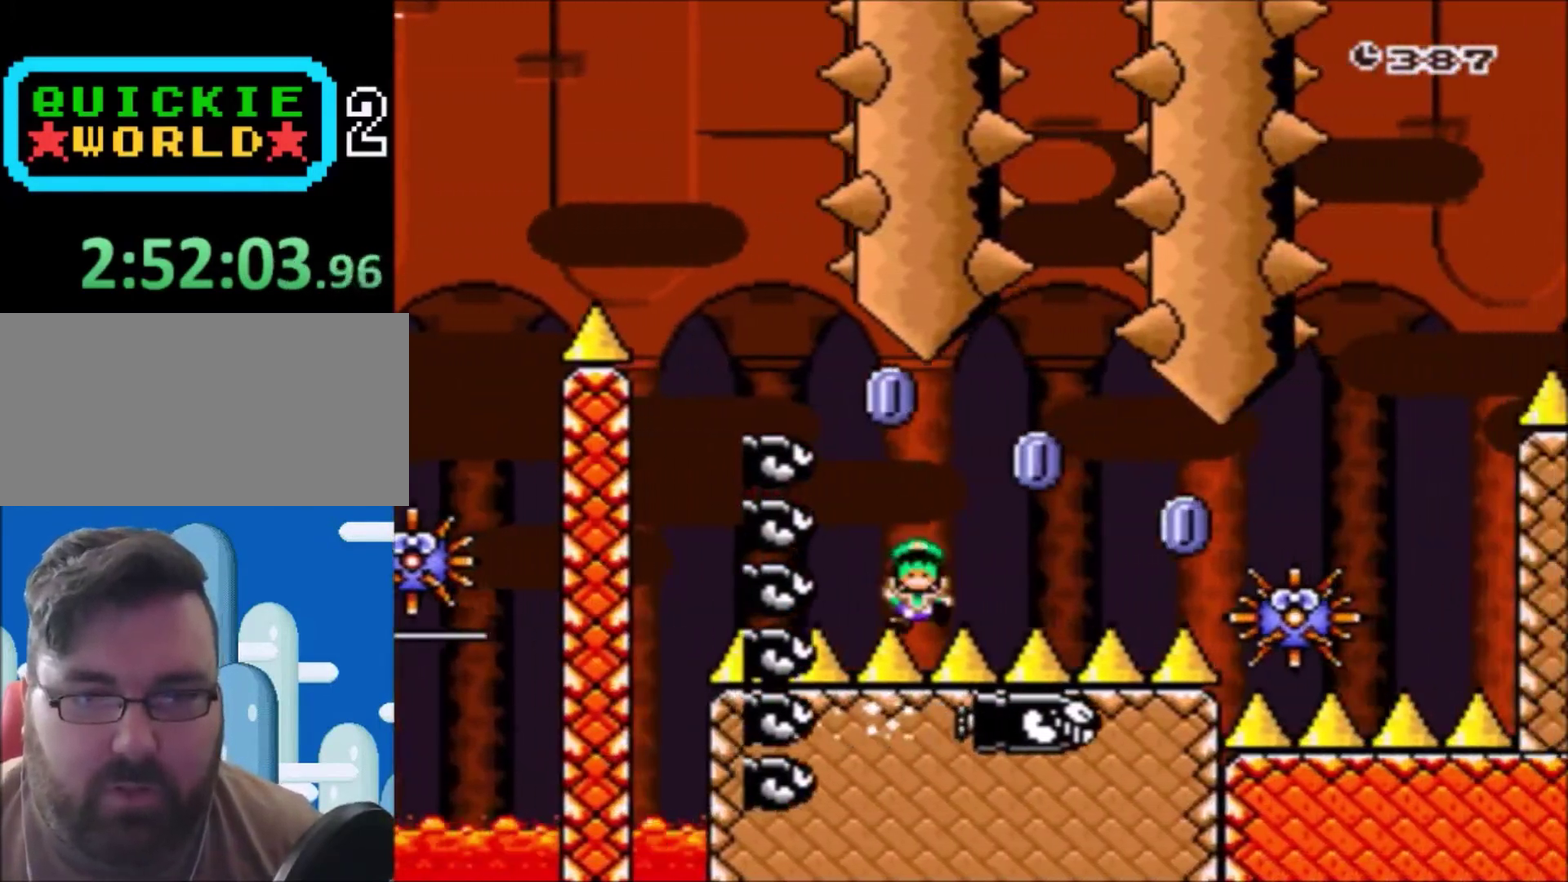
{"buttons": [], "events": [[100, "X", "up"], [200, "DPAD_RIGHT", "up"]]}
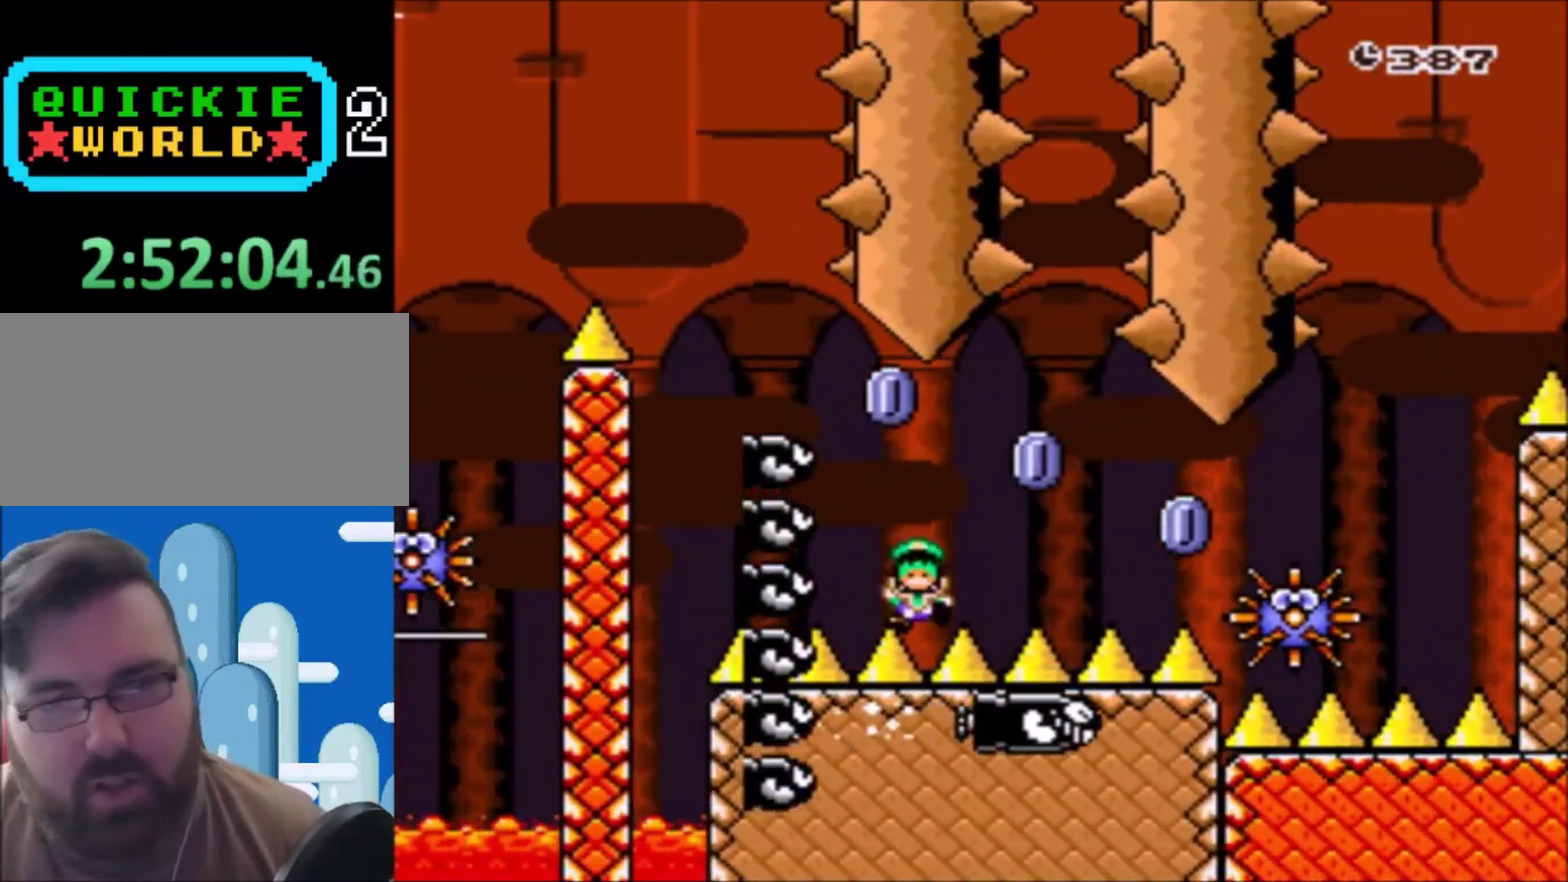
{"buttons": [], "events": []}
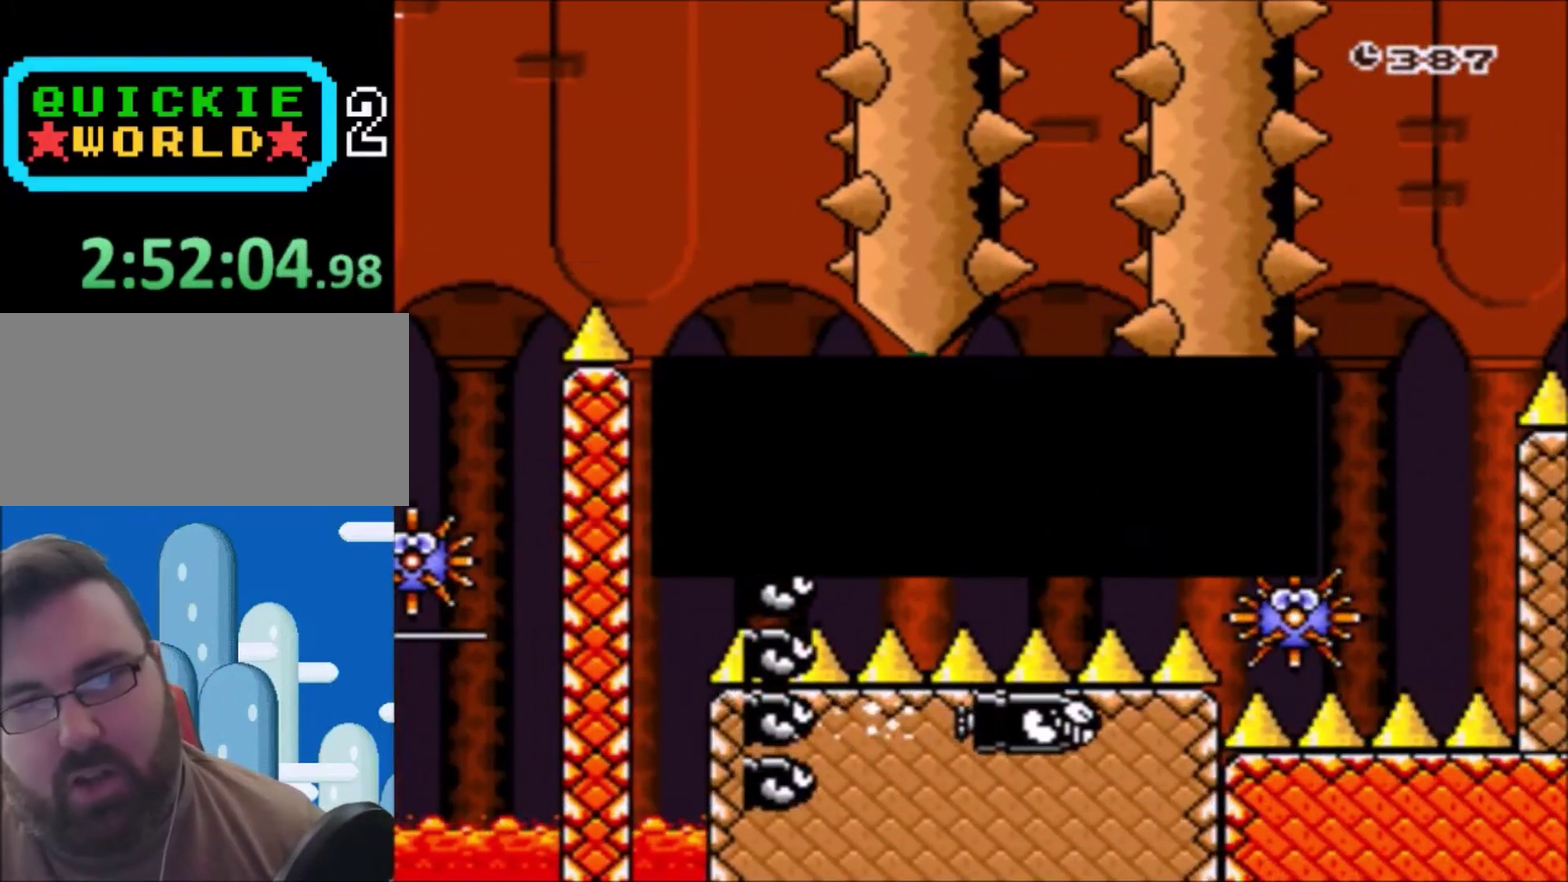
{"buttons": ["A"], "events": [[501, "A", "down"]]}
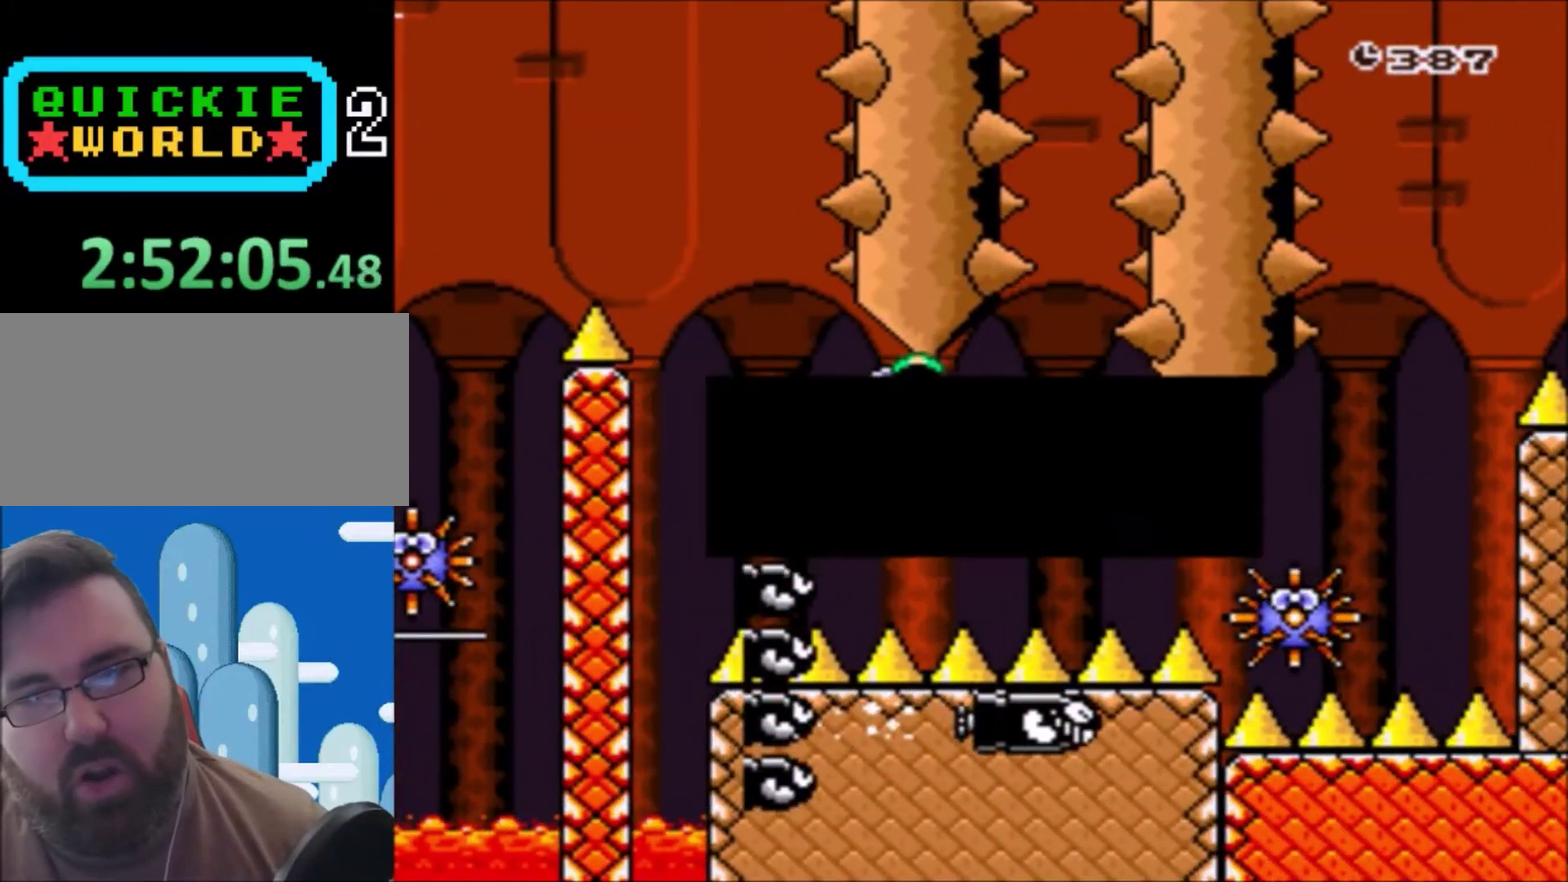
{"buttons": [], "events": [[100, "A", "up"]]}
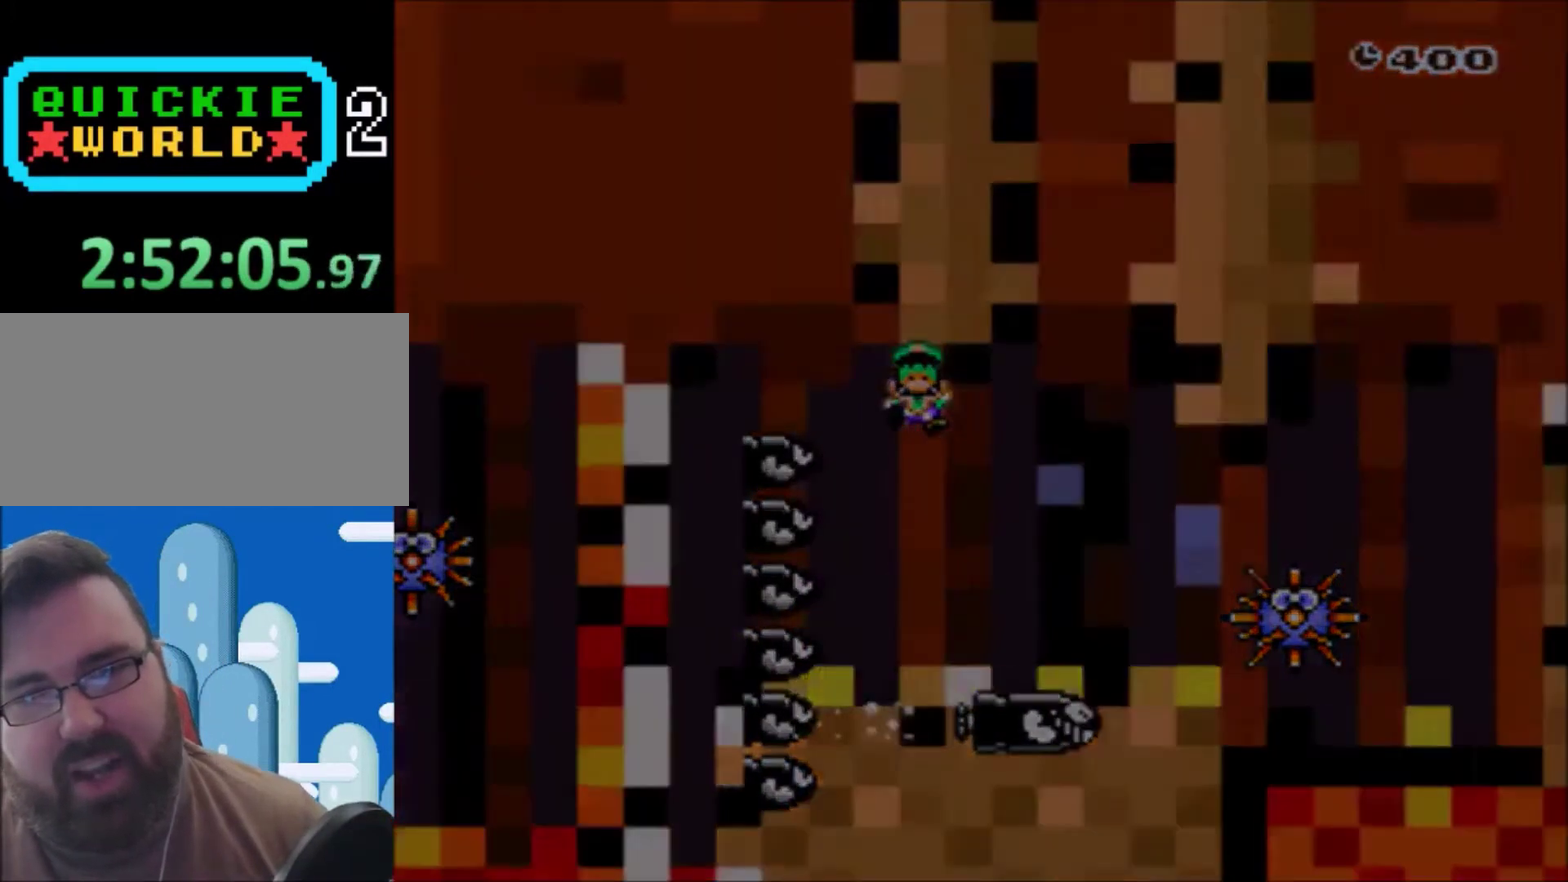
{"buttons": [], "events": [[267, "A", "down"], [467, "A", "up"]]}
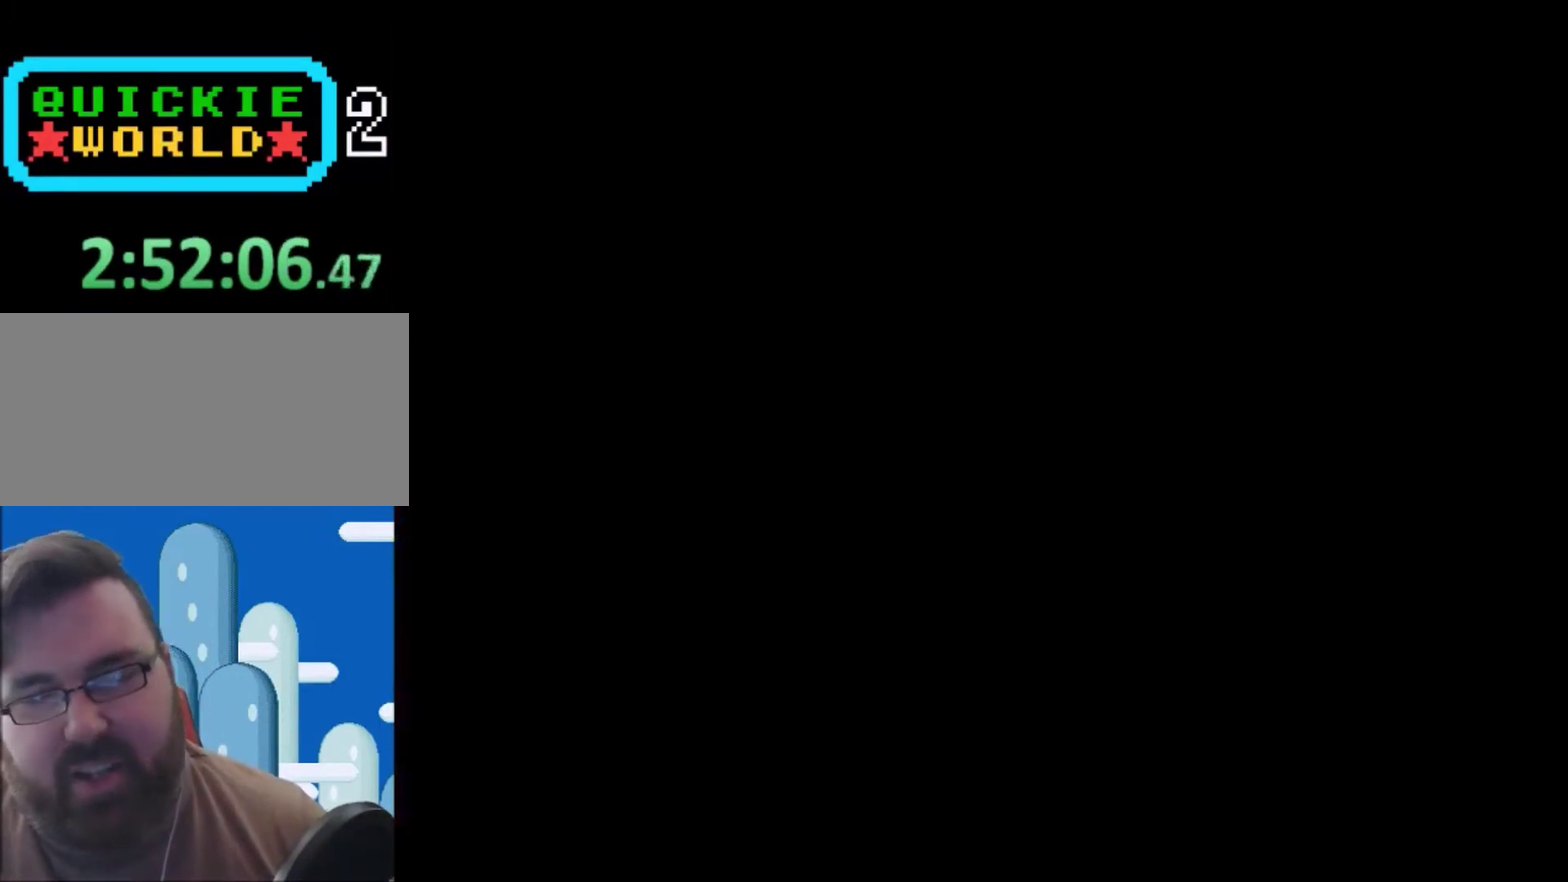
{"buttons": ["X"], "events": [[267, "X", "down"]]}
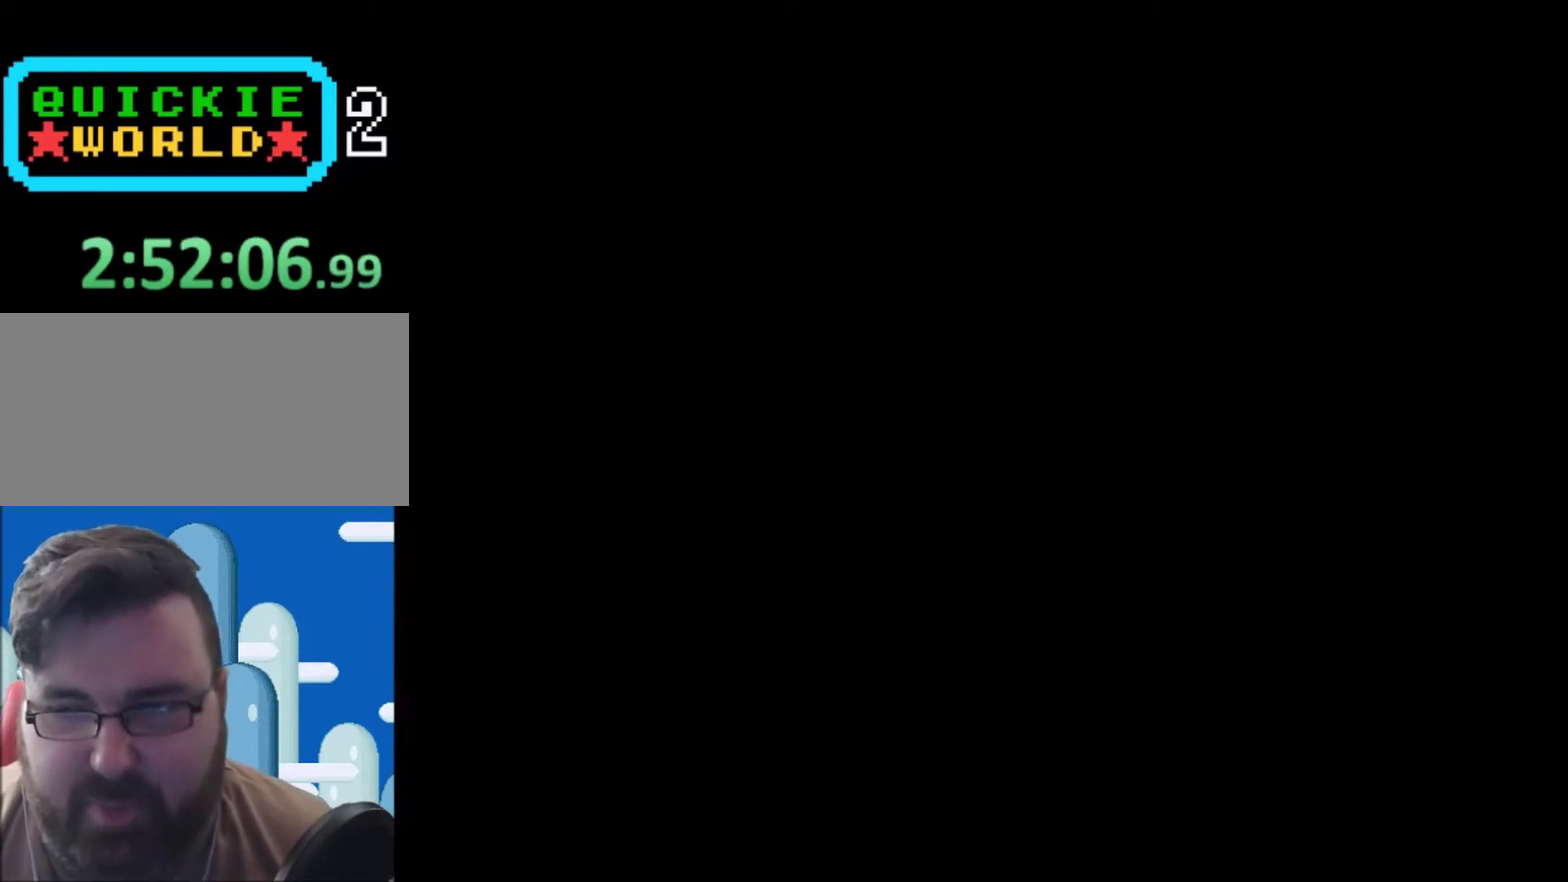
{"buttons": ["X"], "events": []}
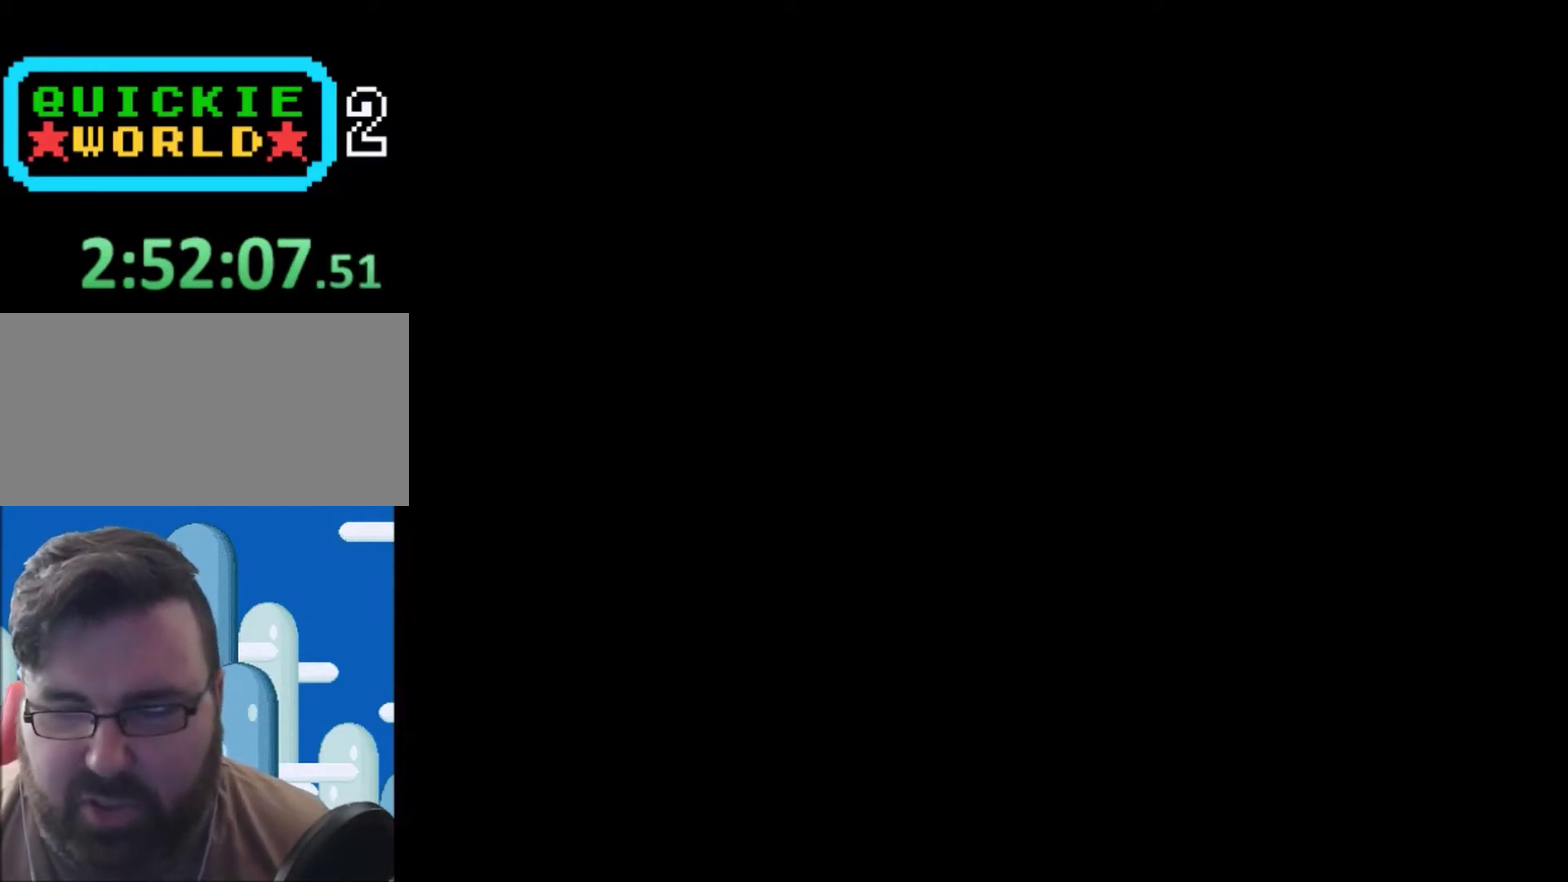
{"buttons": ["Y"], "events": [[300, "X", "up"], [400, "Y", "down"]]}
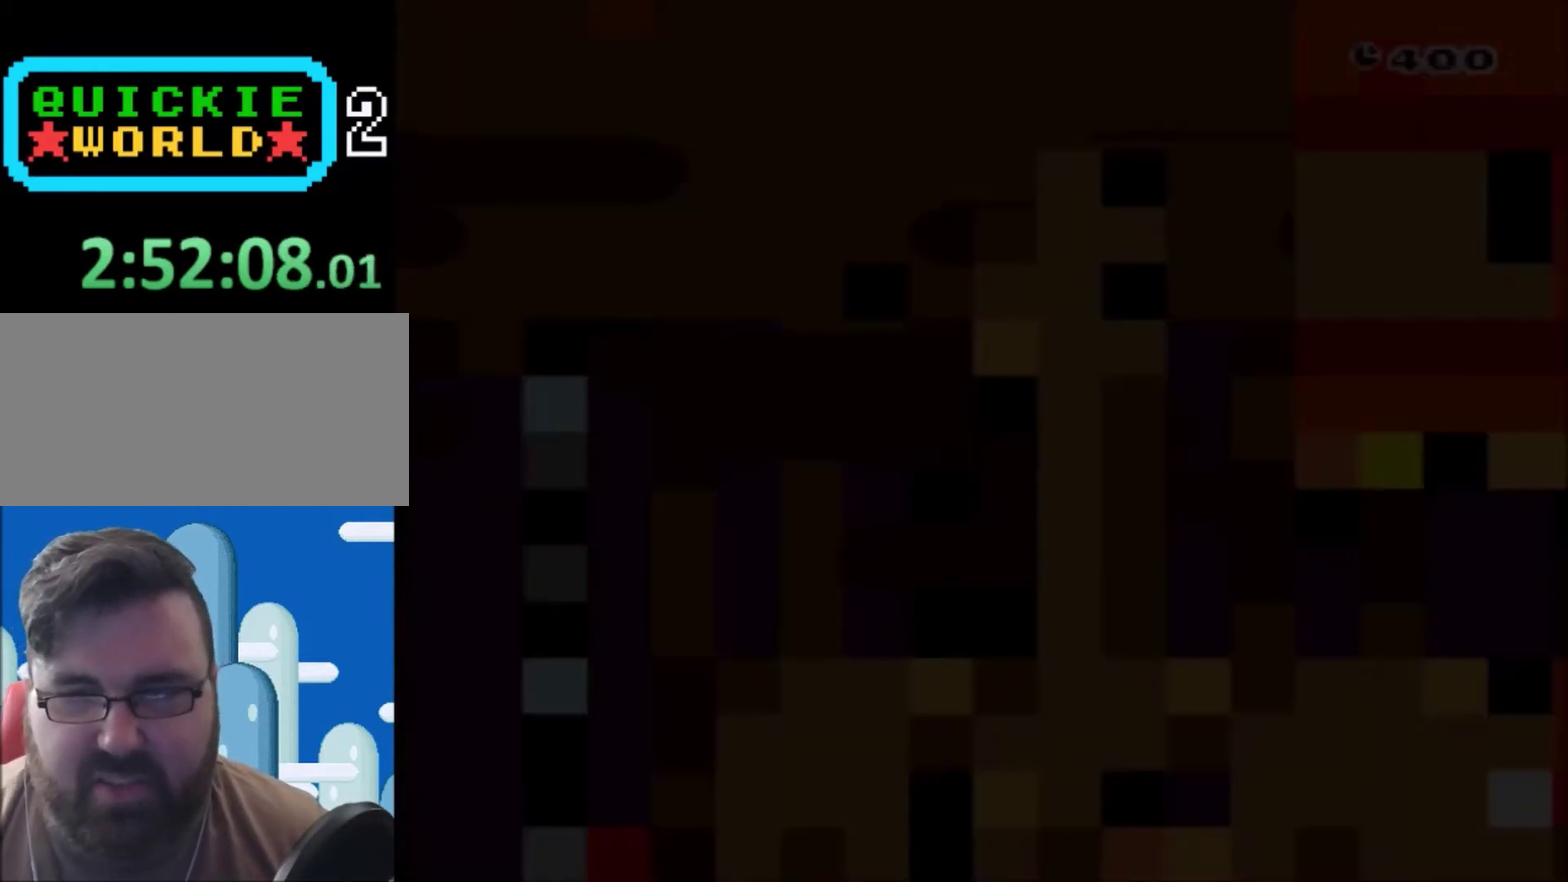
{"buttons": ["Y", "DPAD_RIGHT"], "events": [[501, "DPAD_RIGHT", "down"]]}
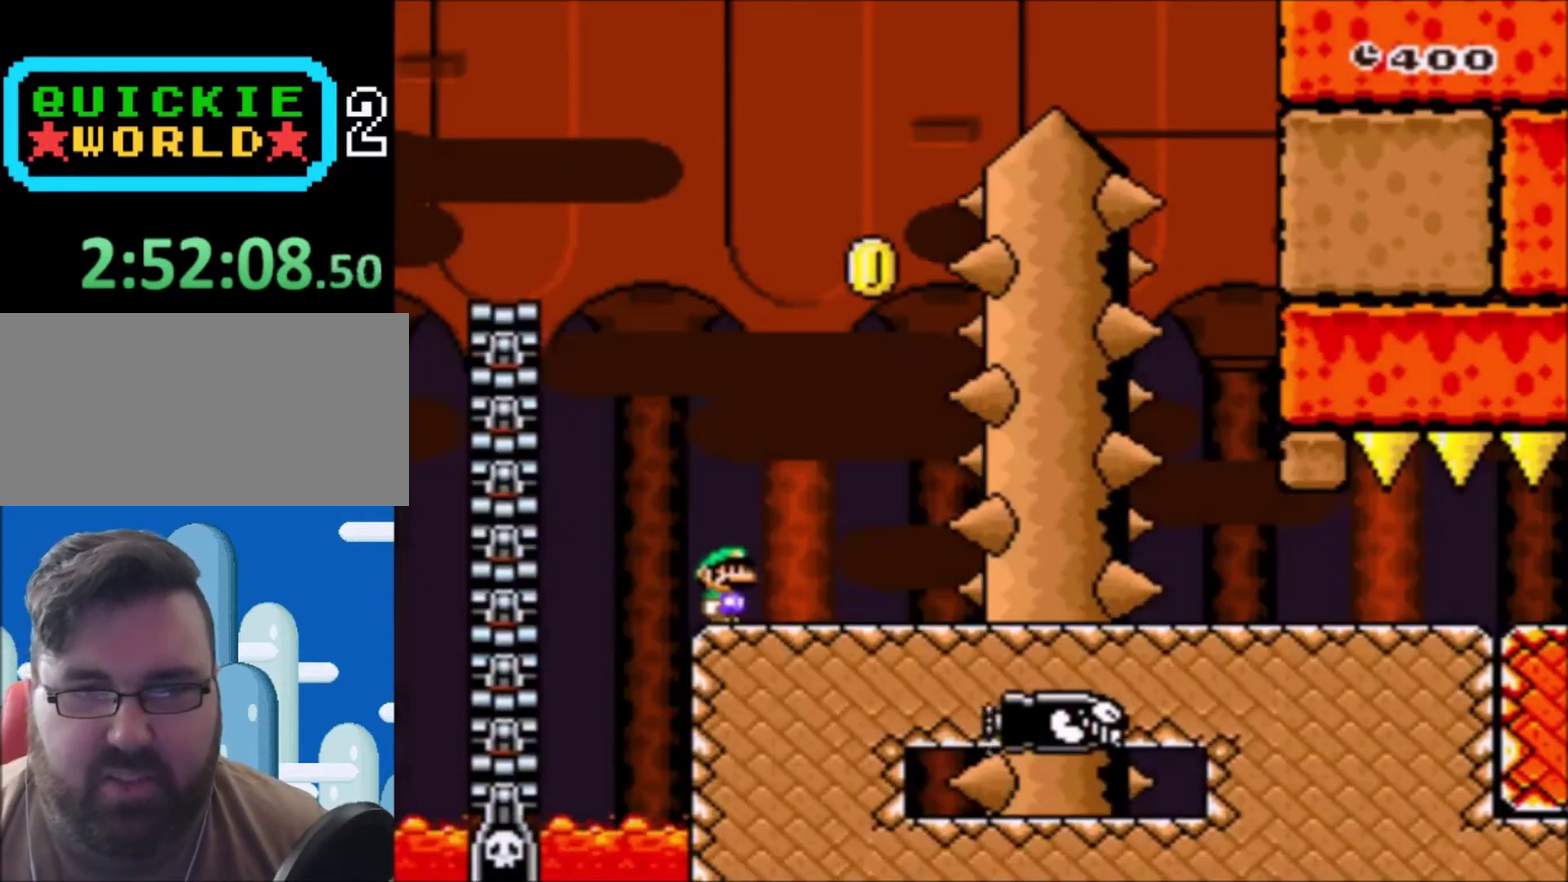
{"buttons": ["B", "Y", "DPAD_UP", "DPAD_LEFT"], "events": [[400, "DPAD_RIGHT", "up"], [433, "B", "down"], [467, "DPAD_UP", "down"], [500, "DPAD_LEFT", "down"]]}
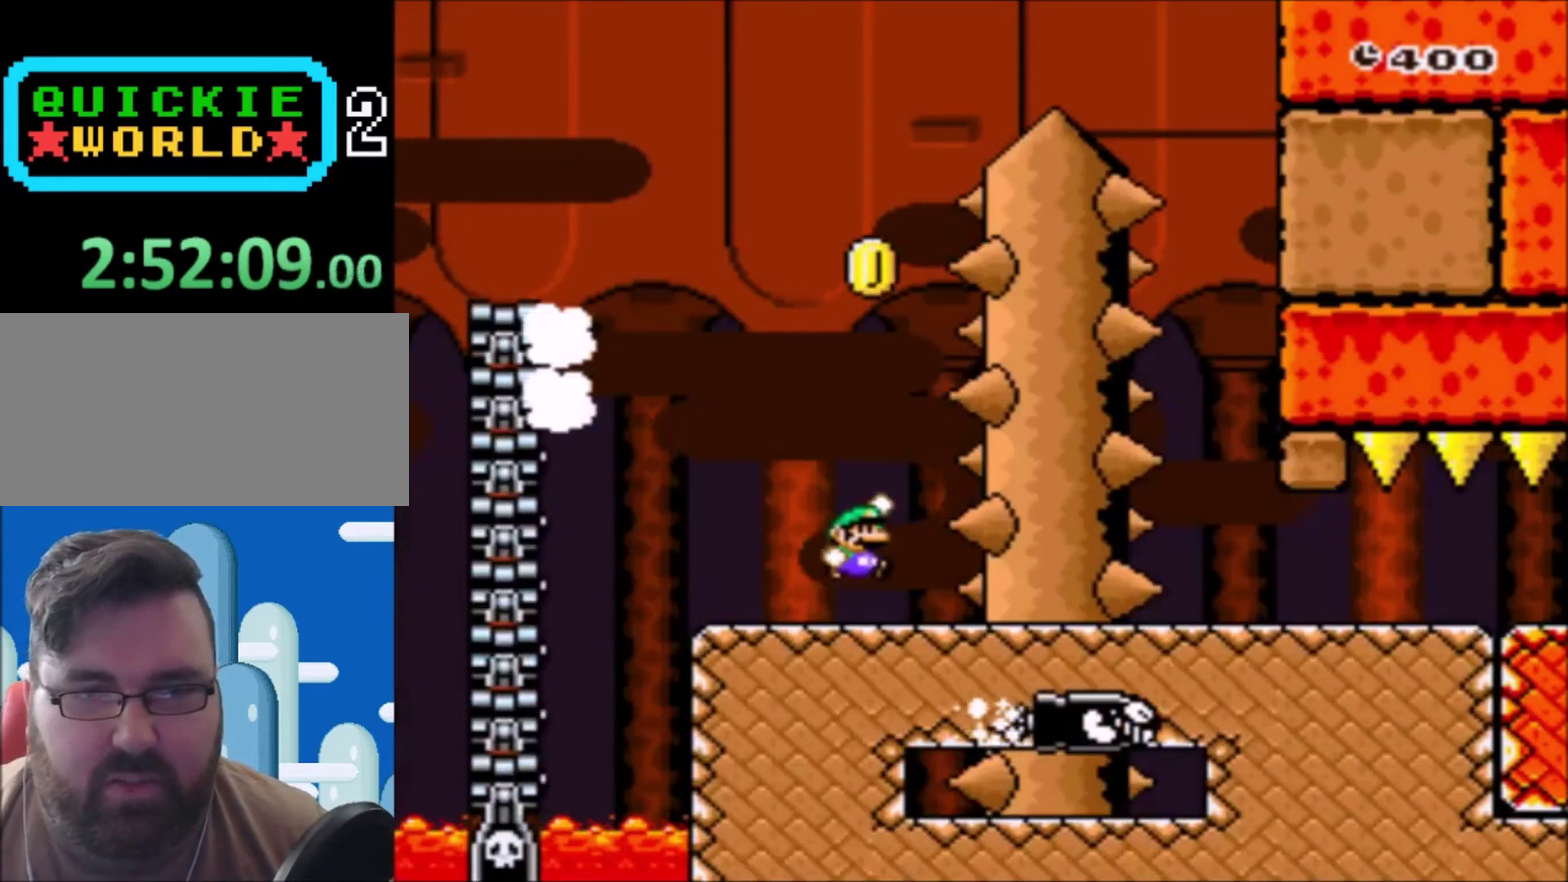
{"buttons": ["B", "Y", "DPAD_RIGHT"], "events": [[334, "DPAD_LEFT", "up"], [334, "DPAD_UP", "up"], [467, "DPAD_RIGHT", "down"]]}
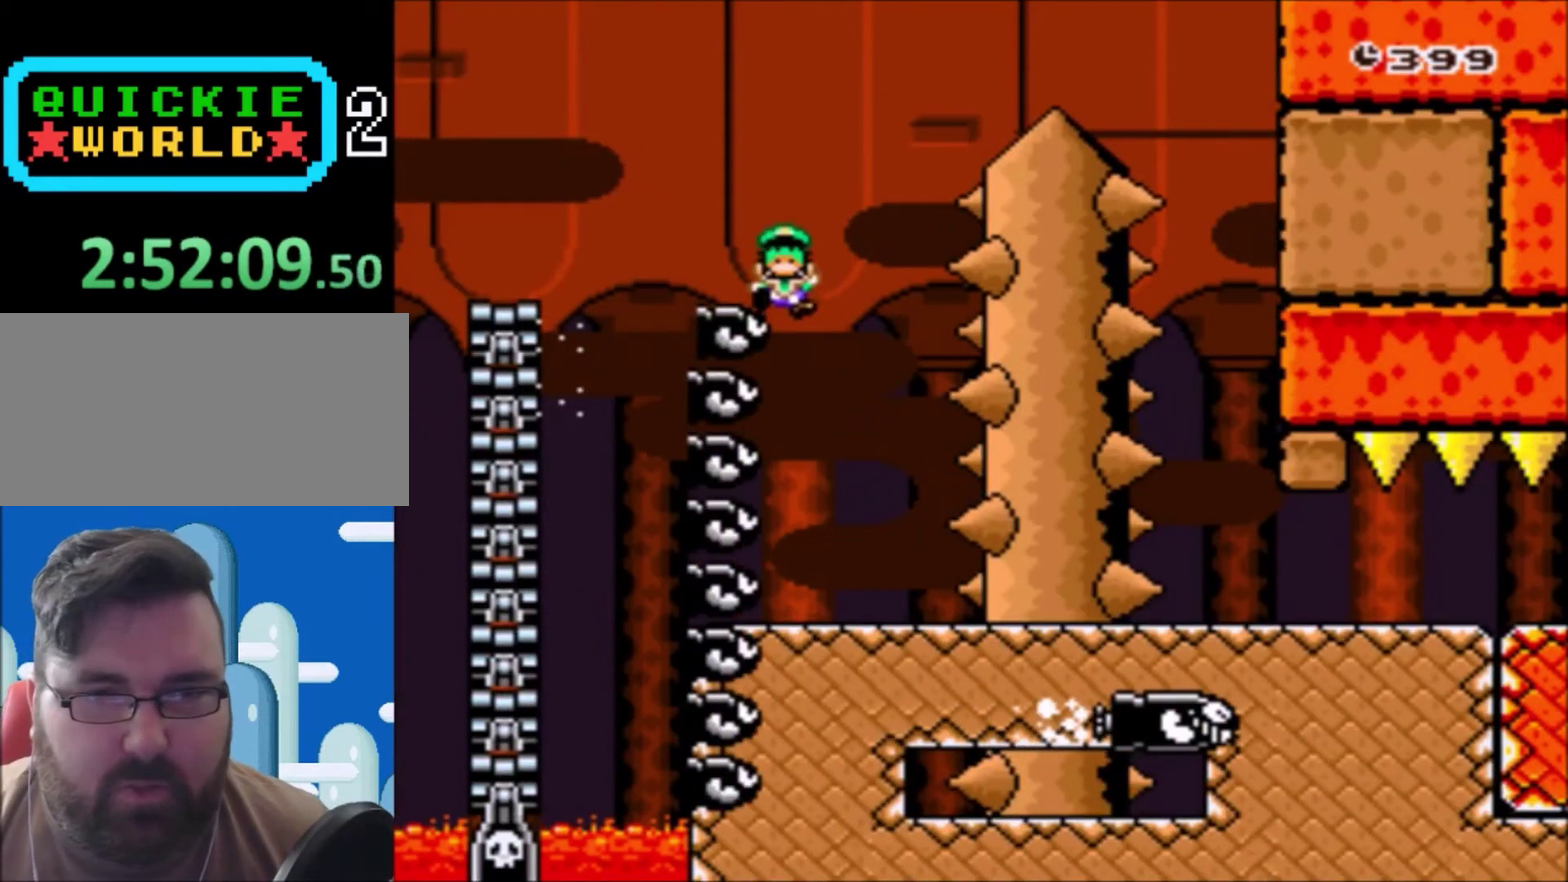
{"buttons": ["B"], "events": [[400, "B", "up"], [400, "Y", "up"], [467, "DPAD_RIGHT", "up"], [500, "B", "down"]]}
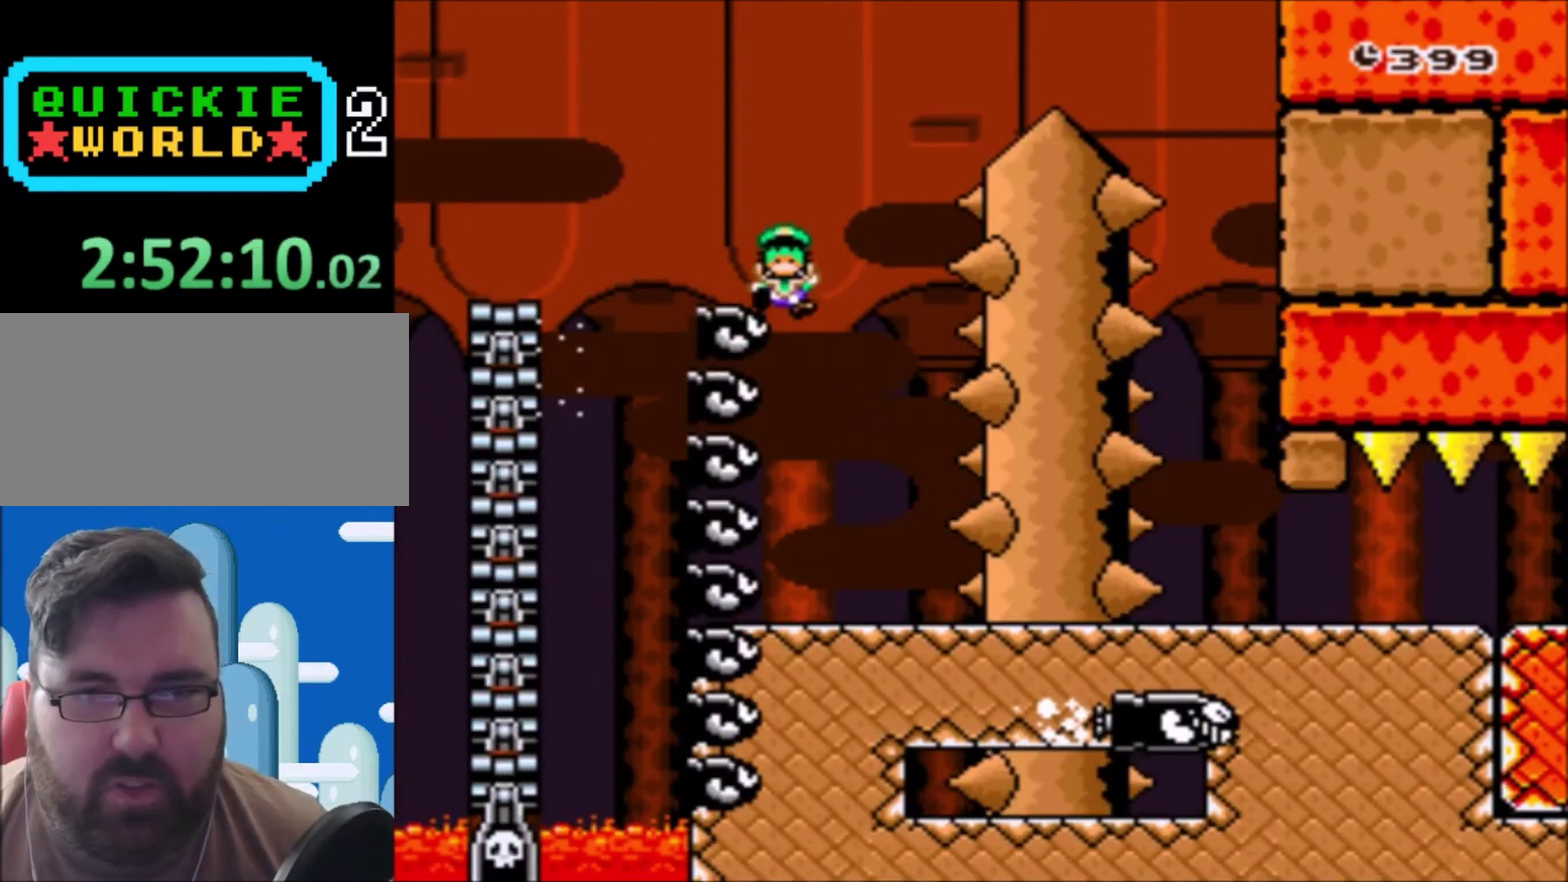
{"buttons": ["Y"], "events": [[67, "B", "up"], [167, "B", "down"], [234, "B", "up"], [401, "Y", "down"]]}
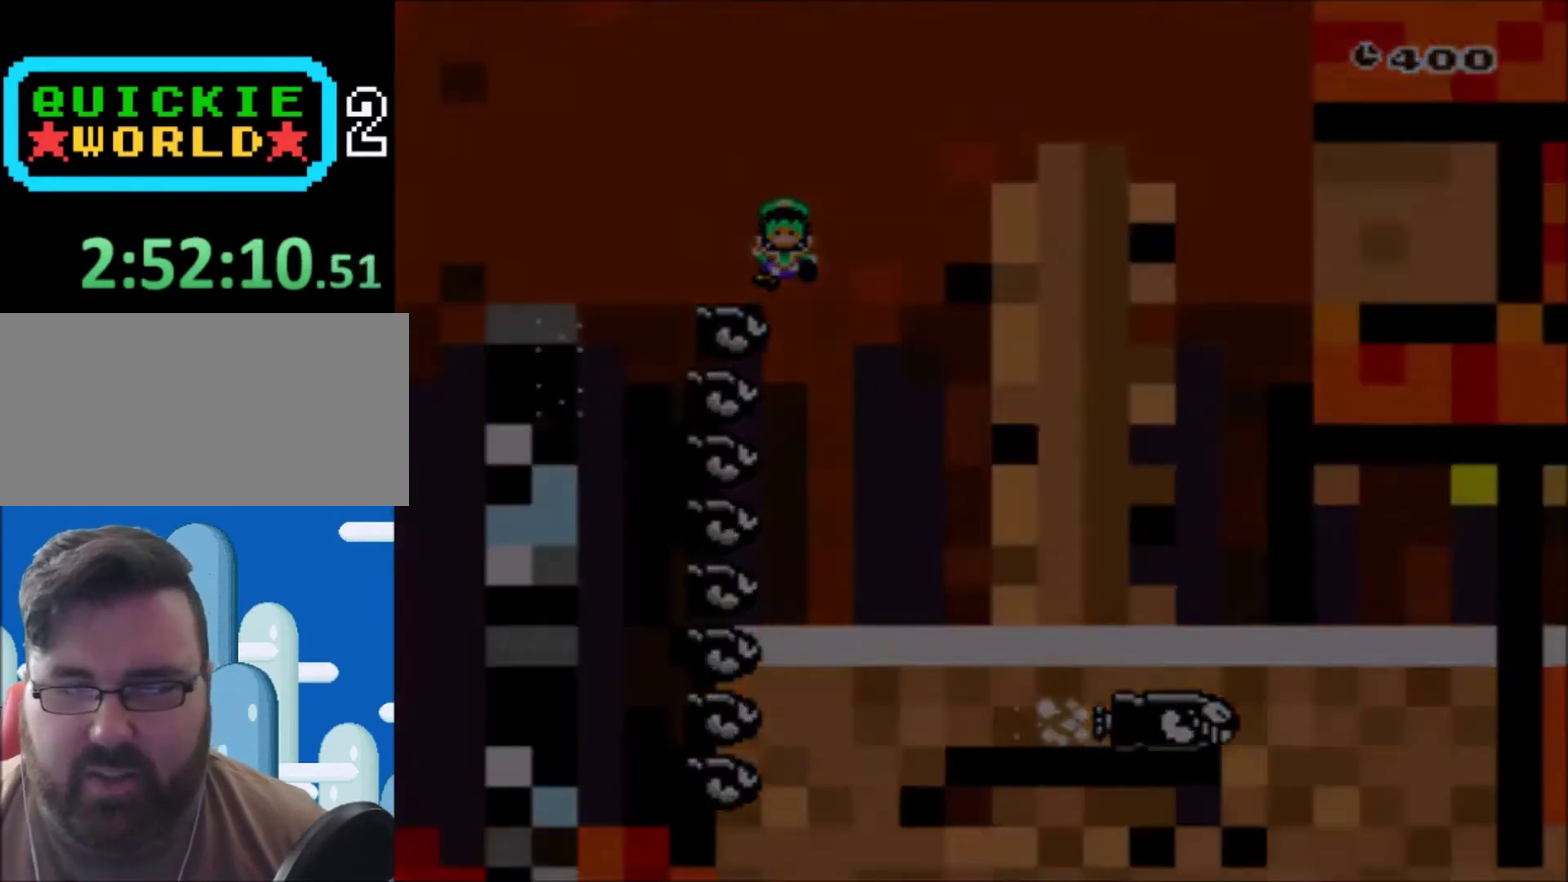
{"buttons": ["Y"], "events": []}
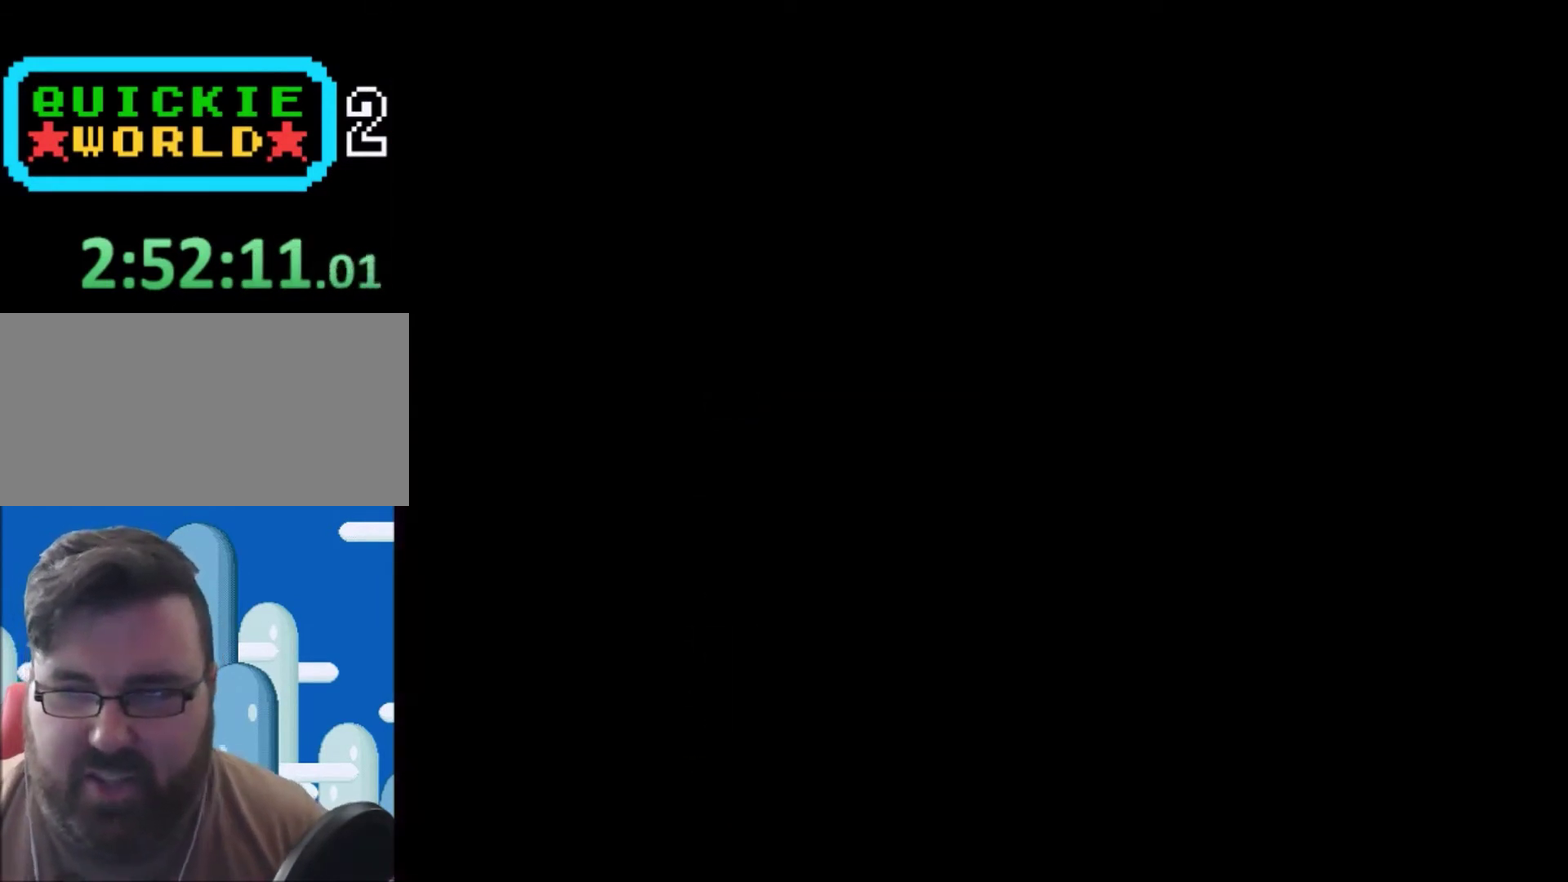
{"buttons": ["Y"], "events": []}
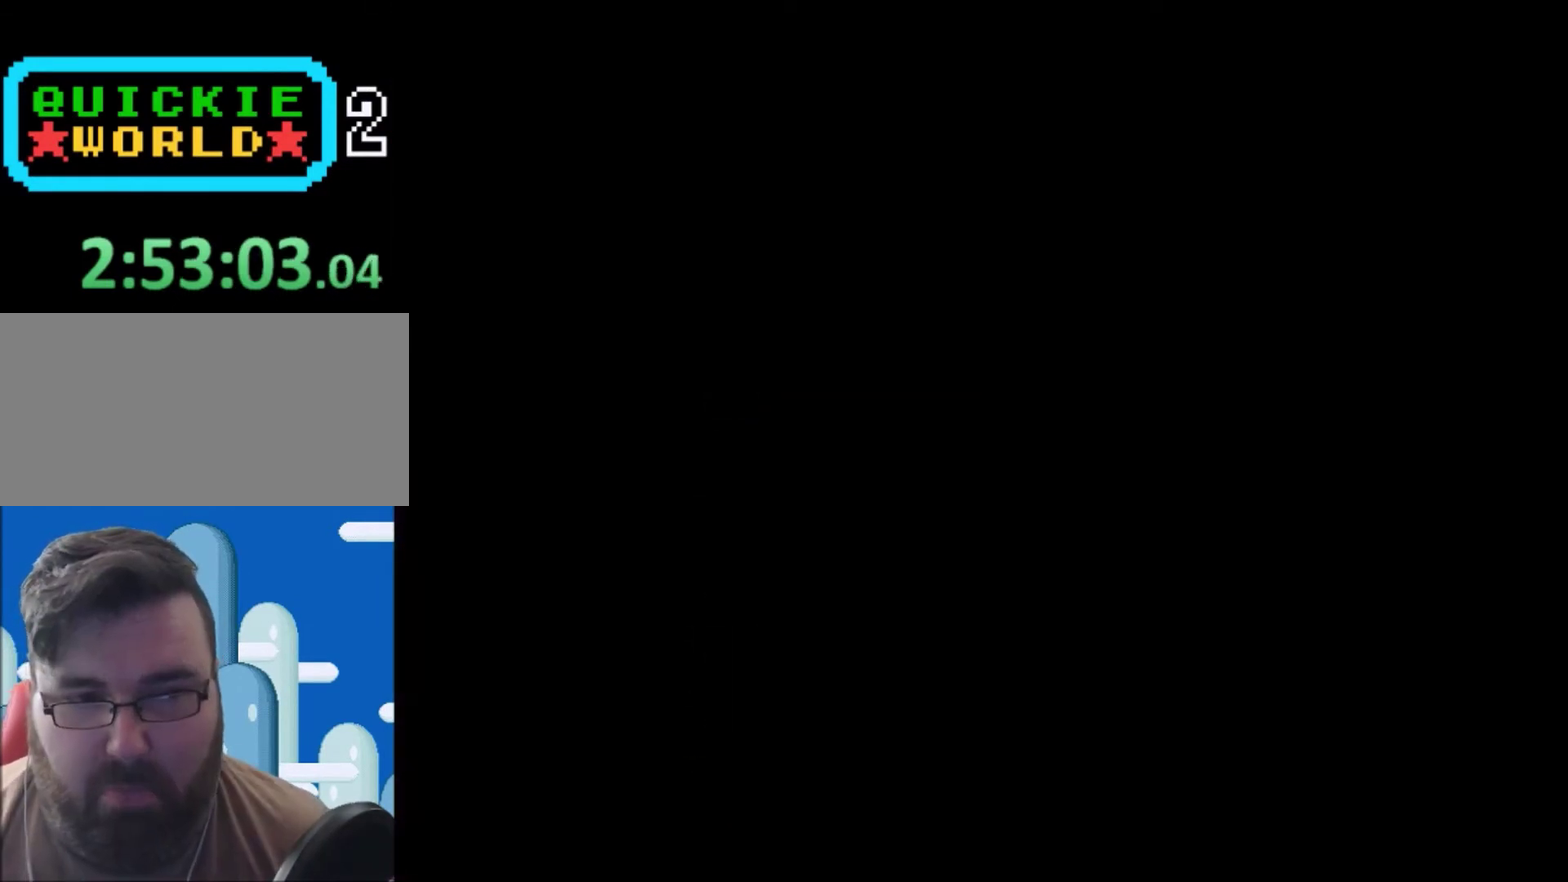
{"buttons": ["Y"], "events": []}
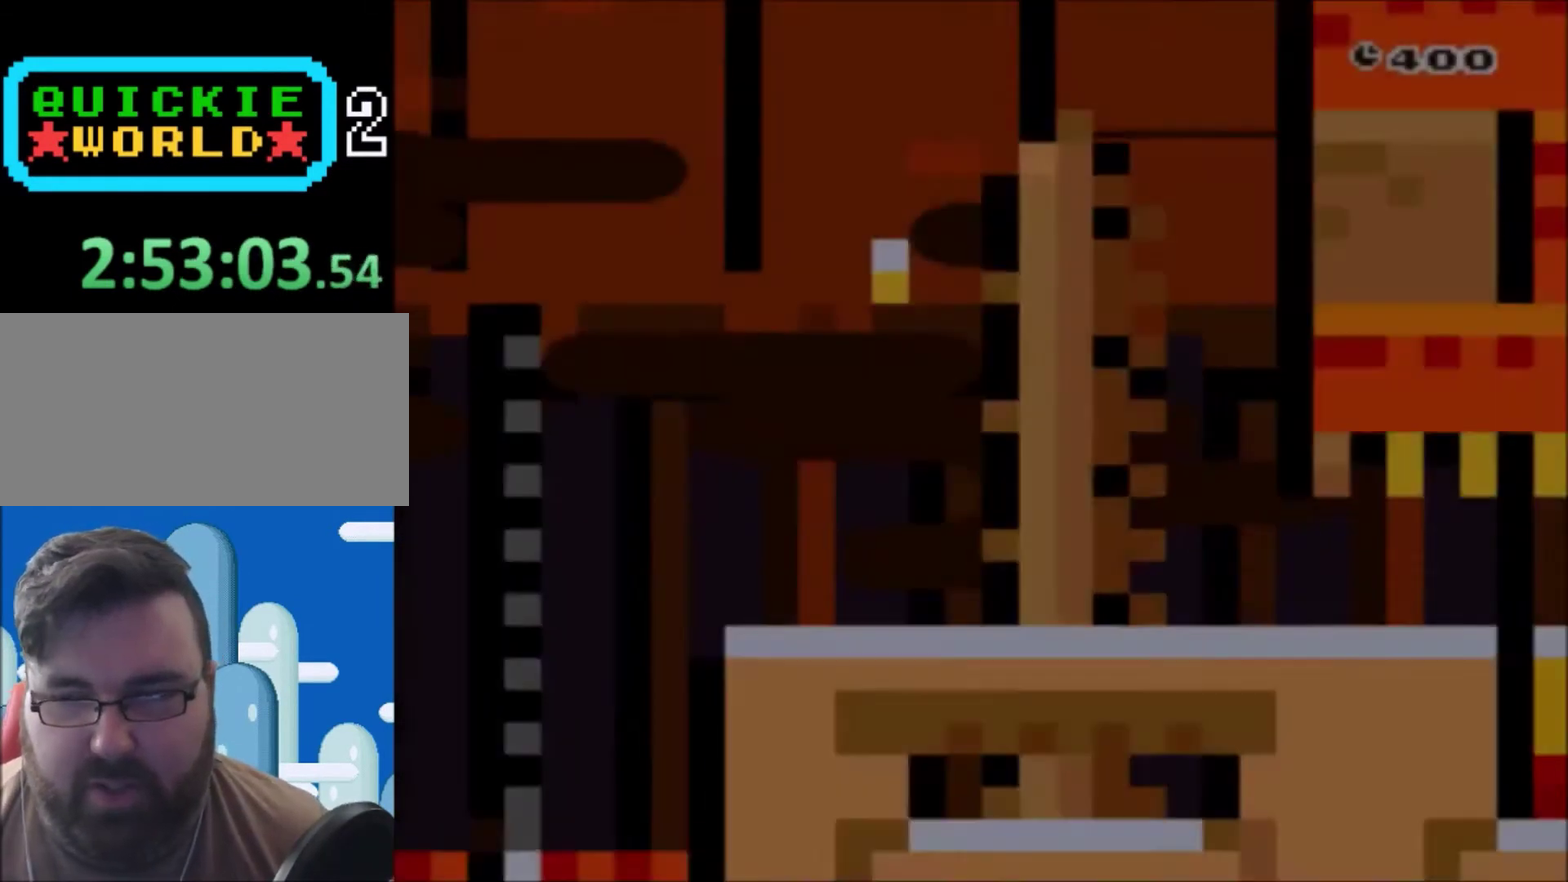
{"buttons": ["Y"], "events": []}
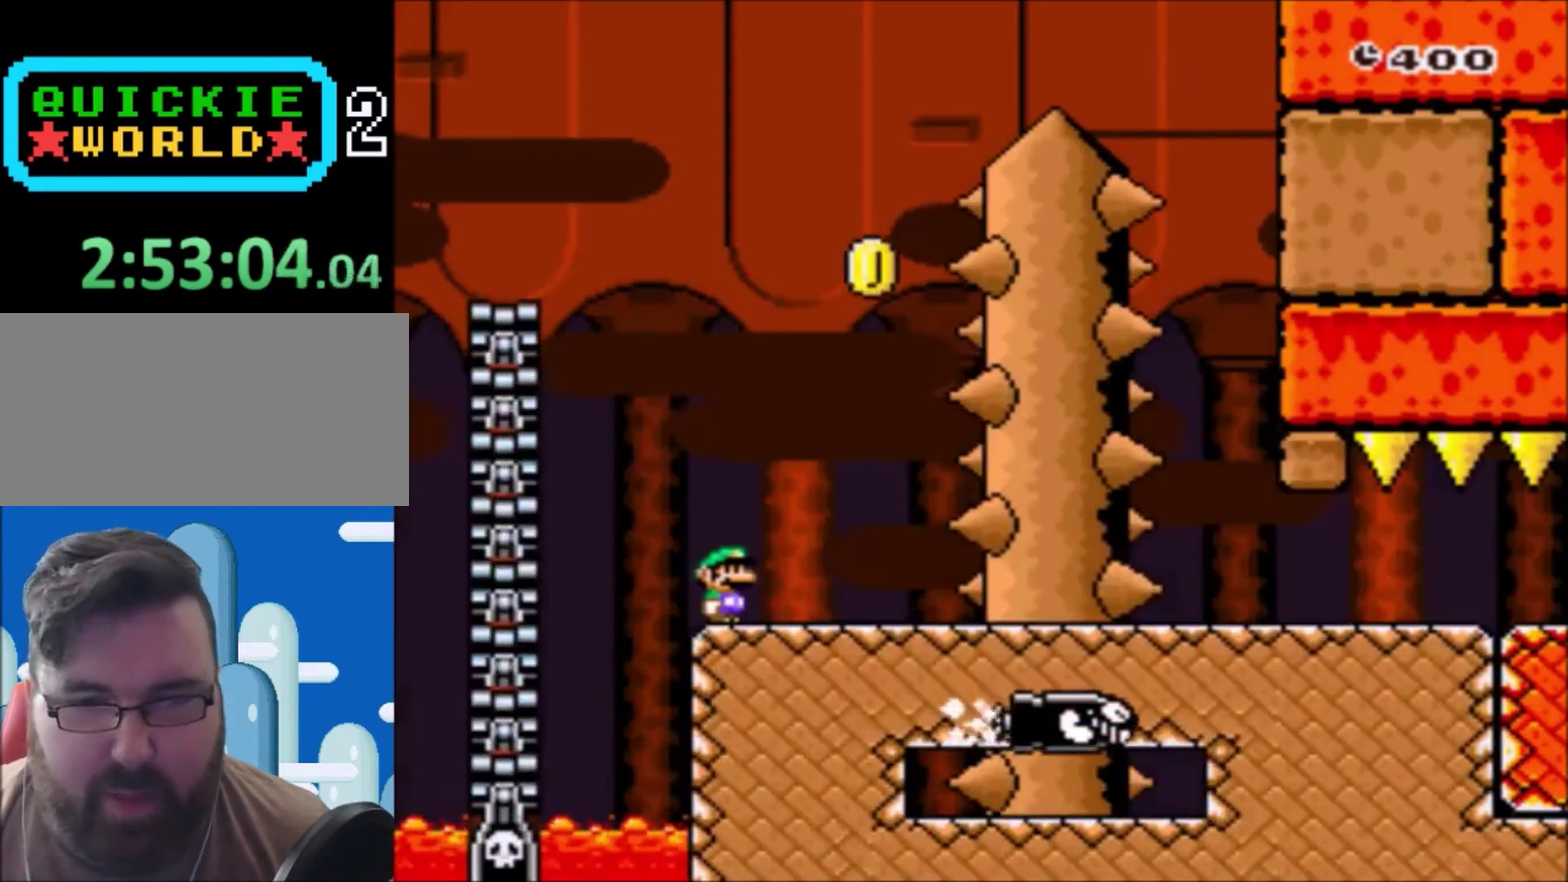
{"buttons": ["B", "Y", "DPAD_LEFT"], "events": [[33, "DPAD_RIGHT", "down"], [400, "B", "down"], [467, "DPAD_LEFT", "down"], [467, "DPAD_RIGHT", "up"]]}
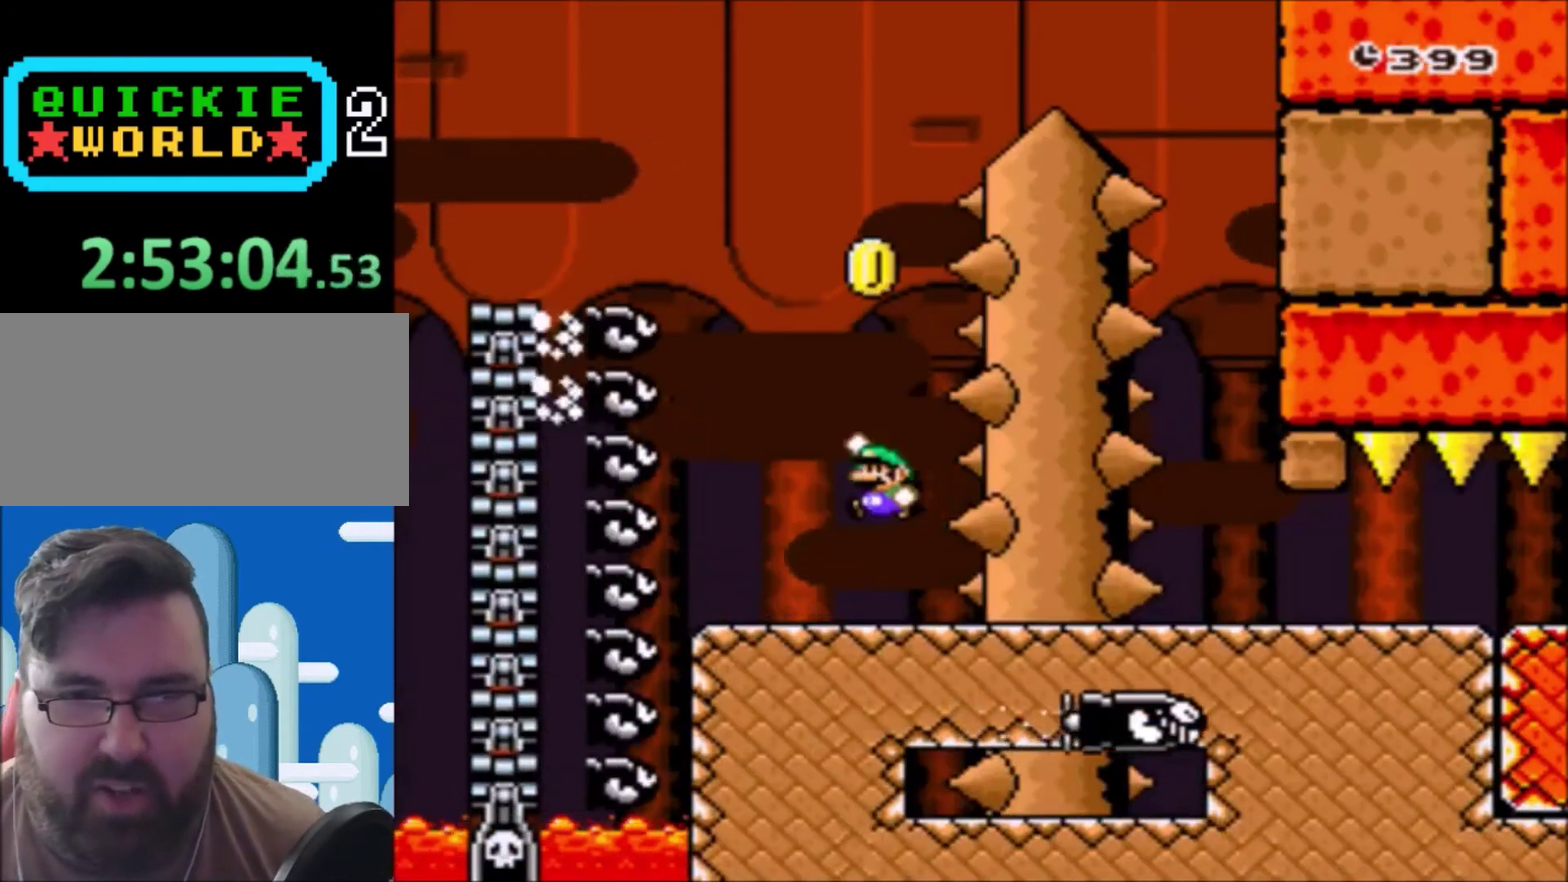
{"buttons": ["B", "Y", "DPAD_RIGHT"], "events": [[134, "DPAD_UP", "down"], [234, "DPAD_LEFT", "up"], [267, "DPAD_RIGHT", "down"], [267, "DPAD_UP", "up"]]}
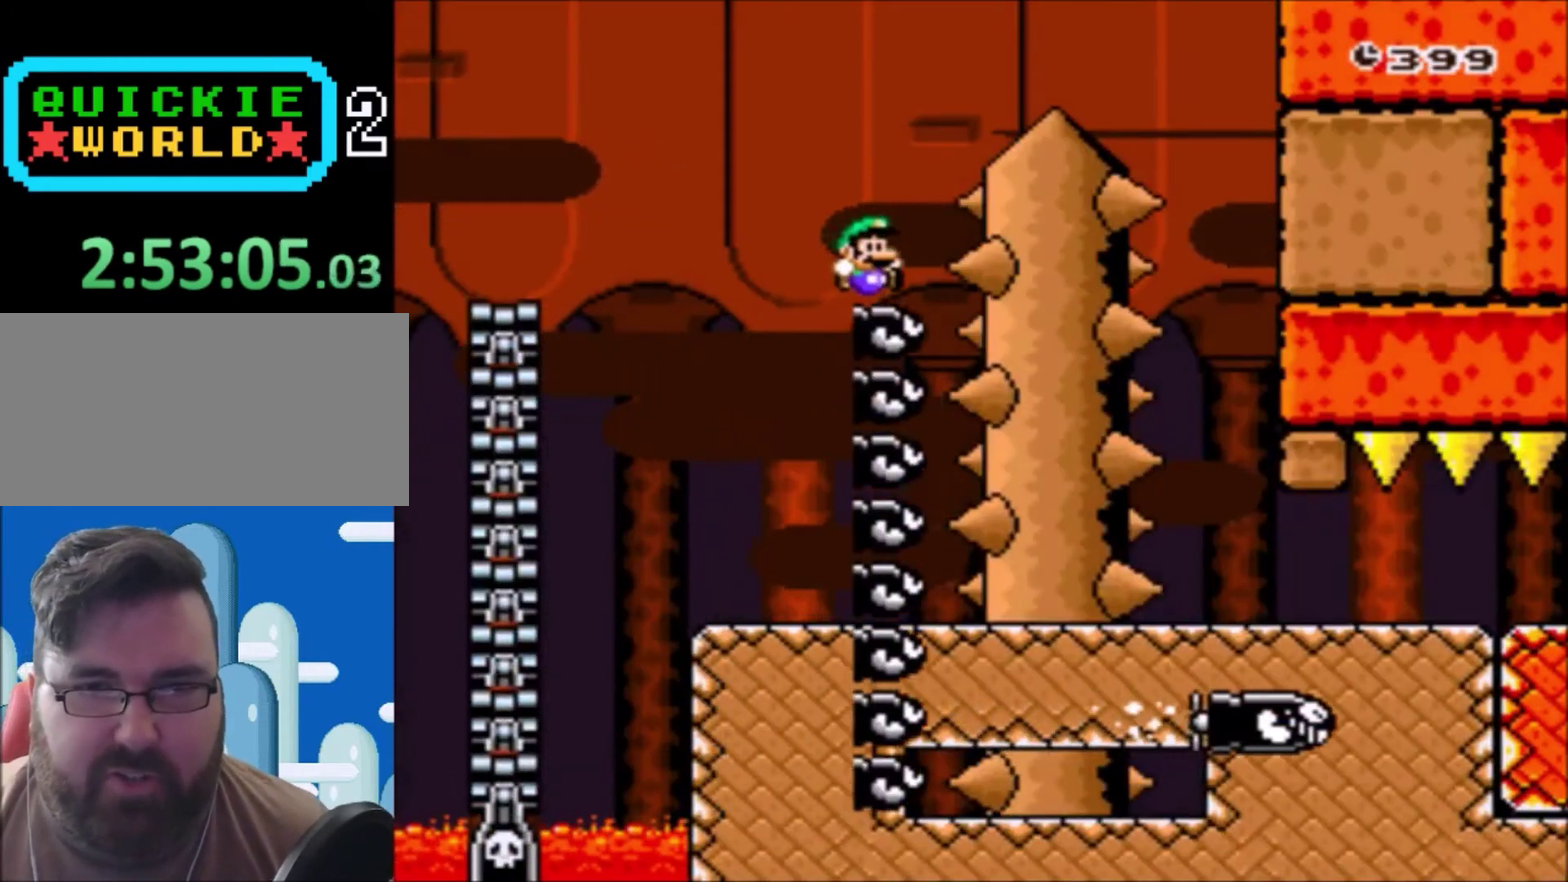
{"buttons": ["Y", "DPAD_RIGHT"], "events": [[433, "B", "up"]]}
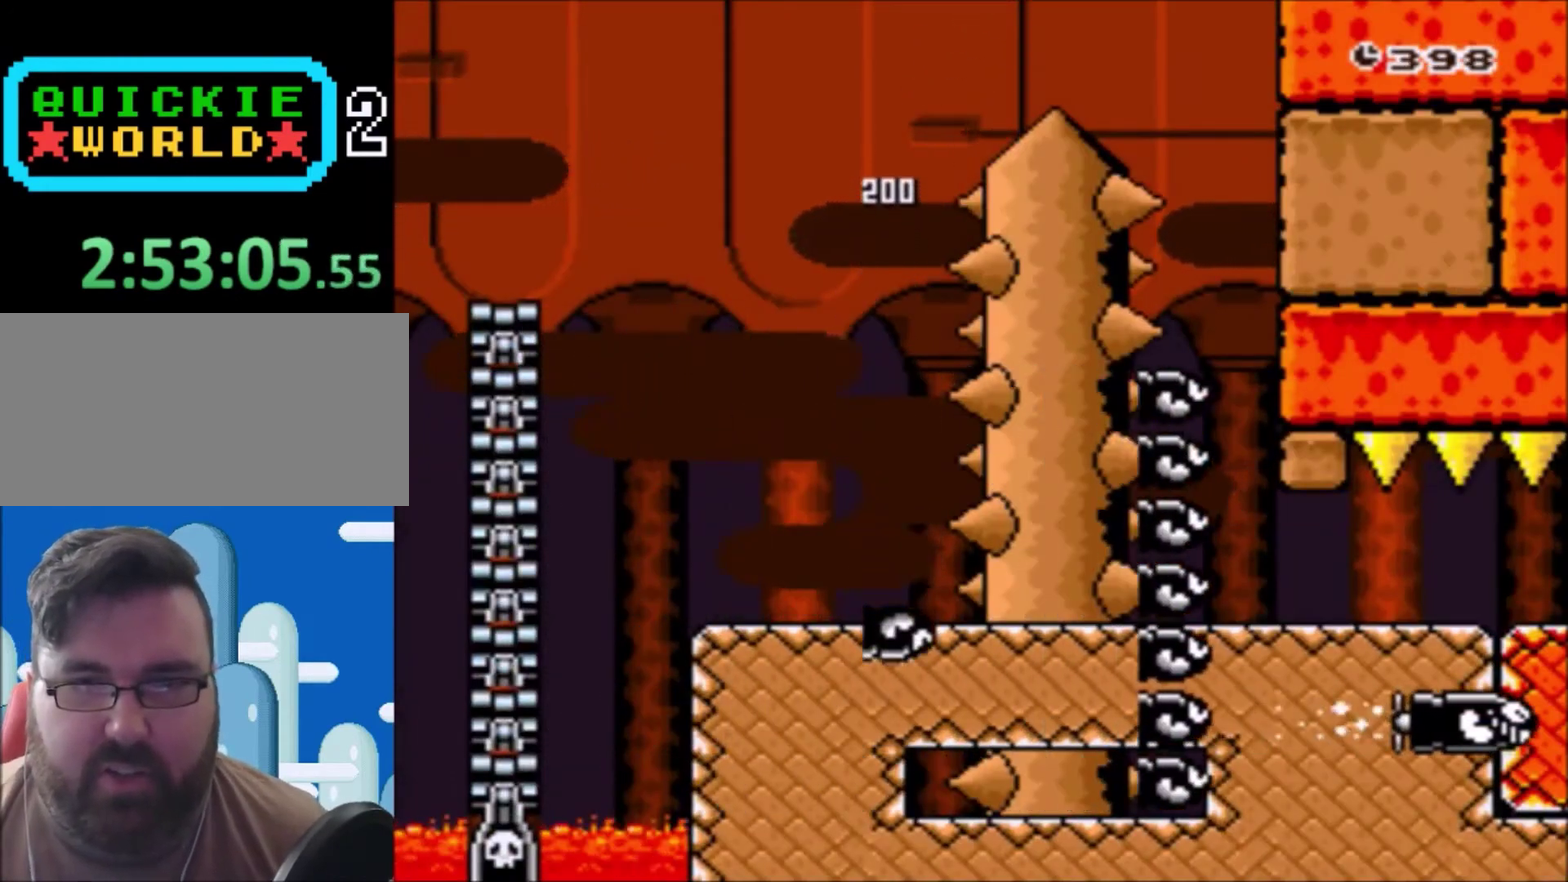
{"buttons": ["Y", "DPAD_RIGHT"], "events": []}
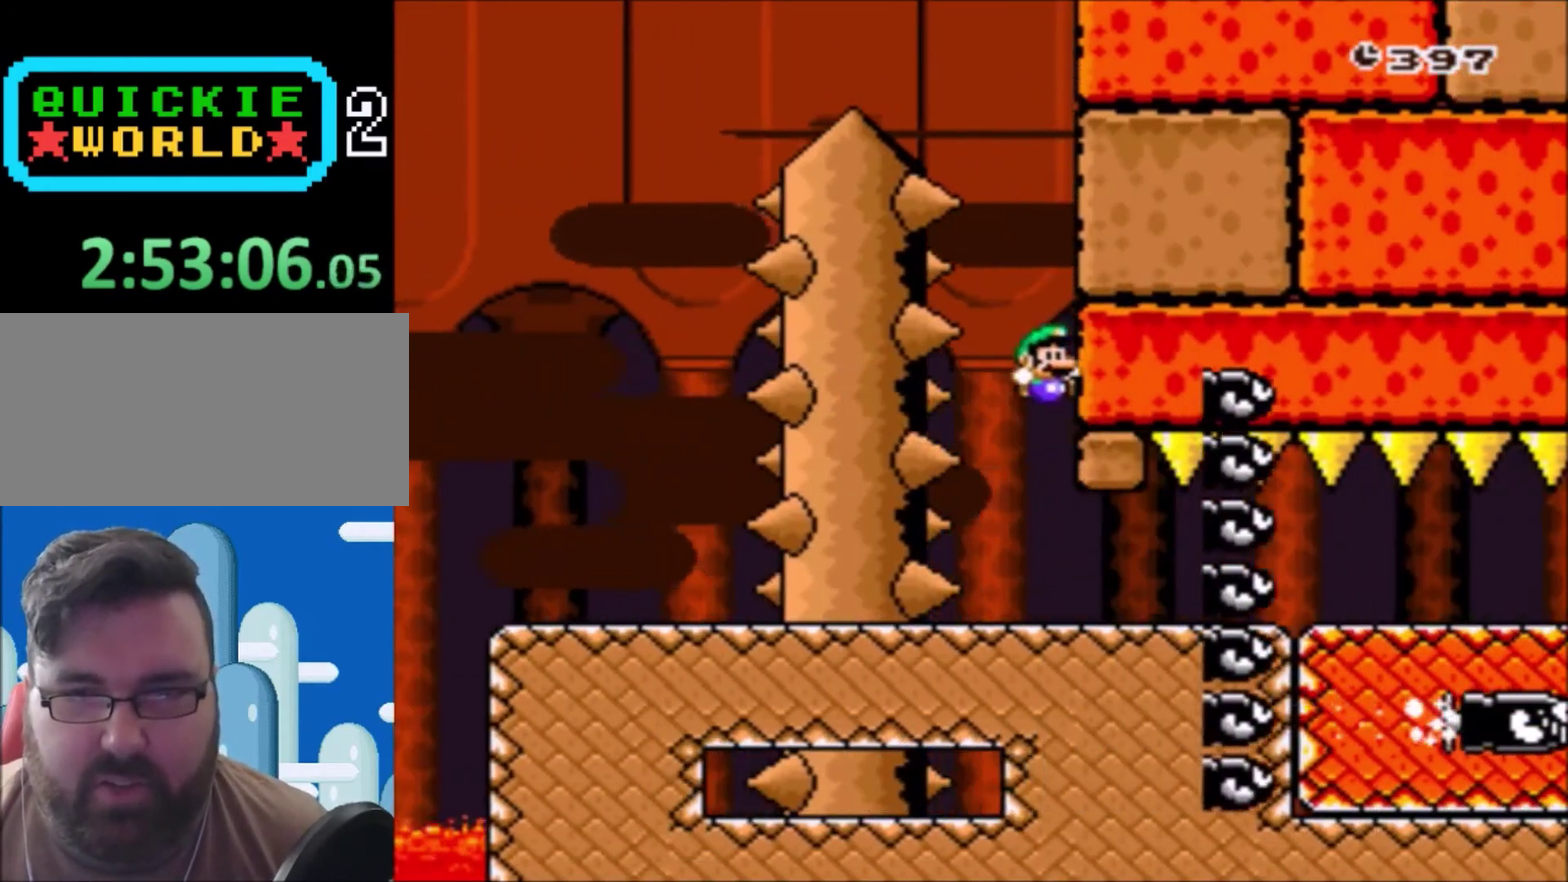
{"buttons": ["Y", "DPAD_RIGHT"], "events": []}
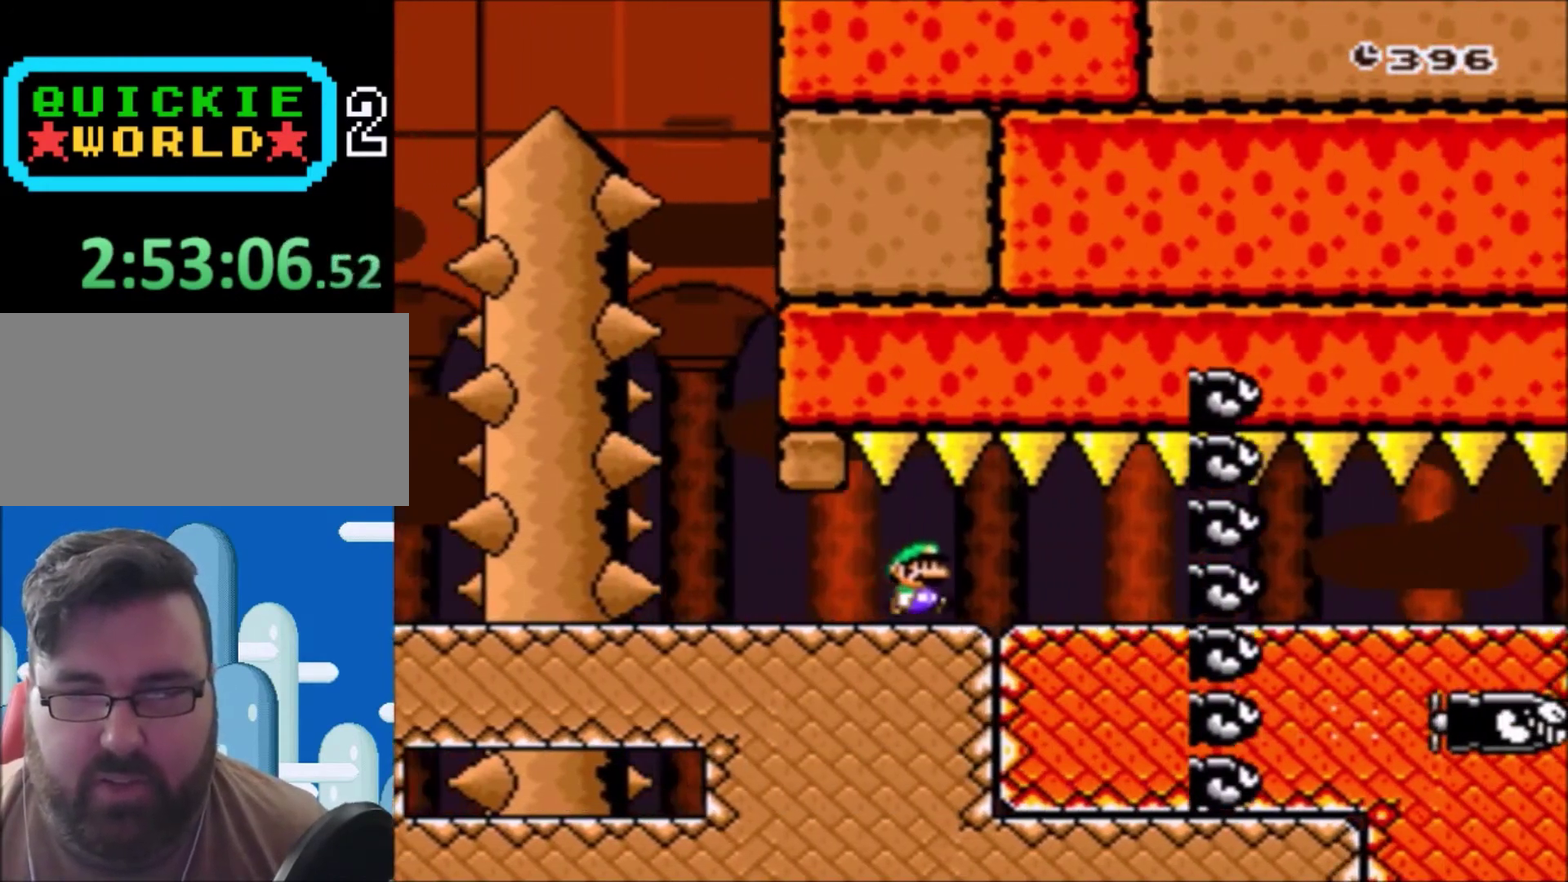
{"buttons": ["Y", "DPAD_RIGHT"], "events": []}
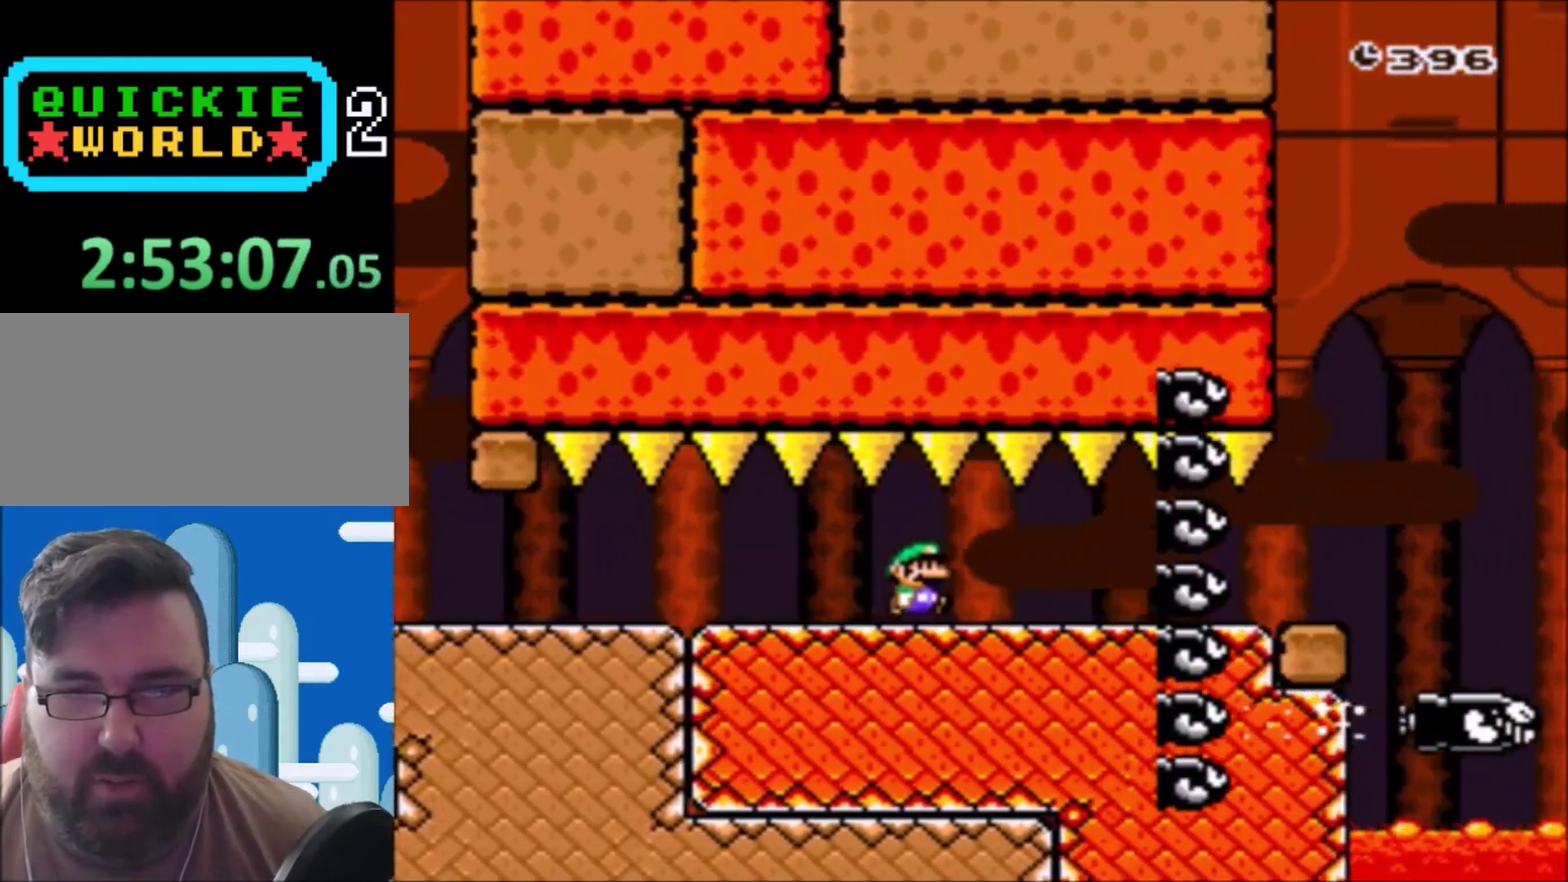
{"buttons": ["Y", "DPAD_RIGHT"], "events": []}
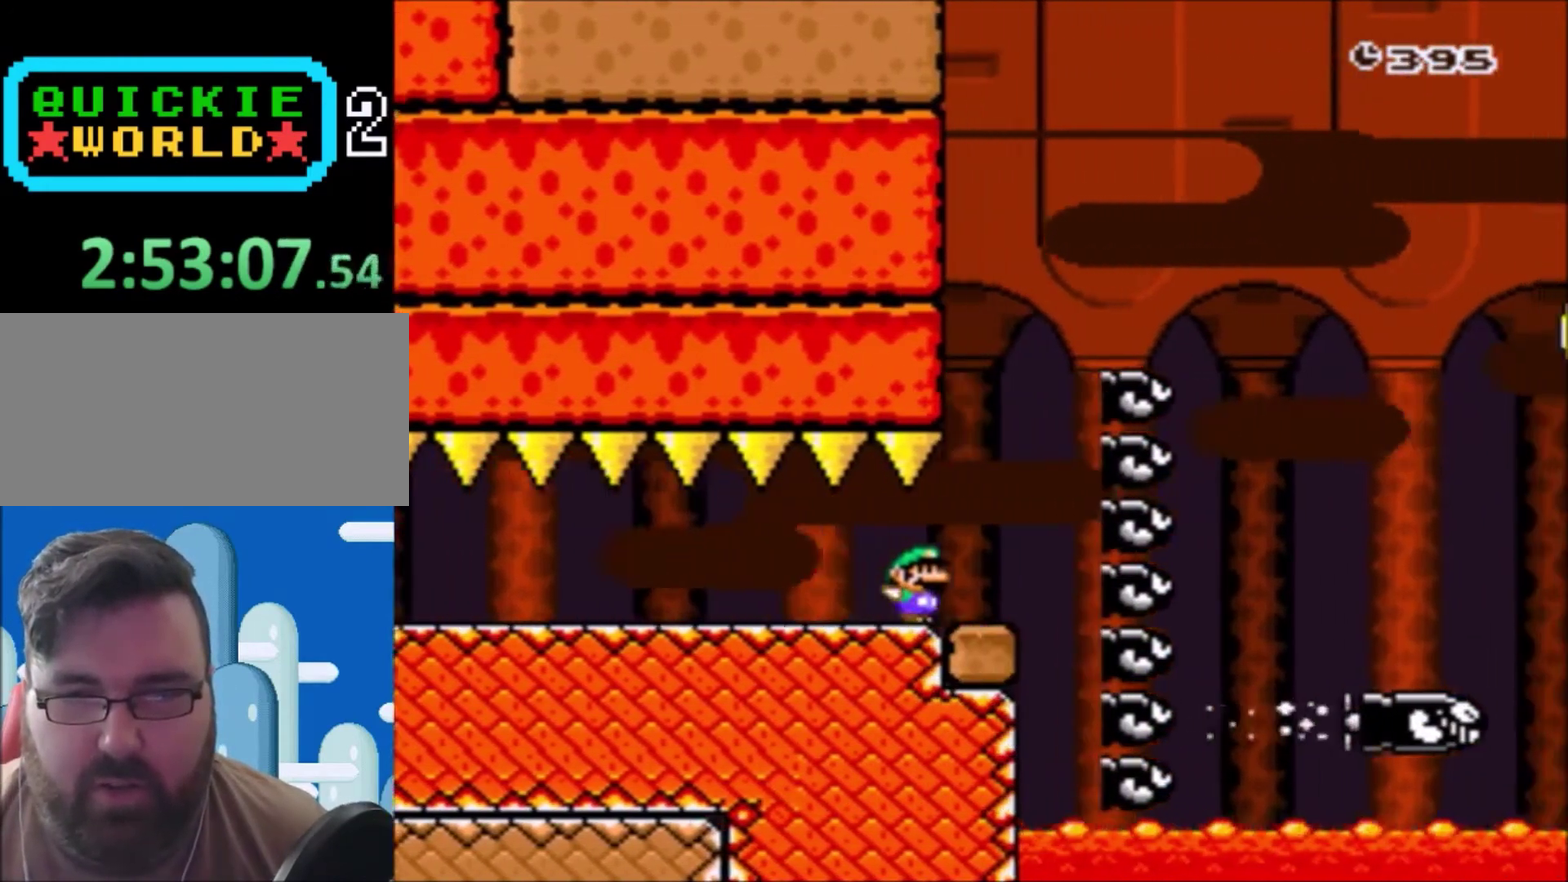
{"buttons": ["B", "Y", "DPAD_RIGHT"], "events": [[67, "B", "down"]]}